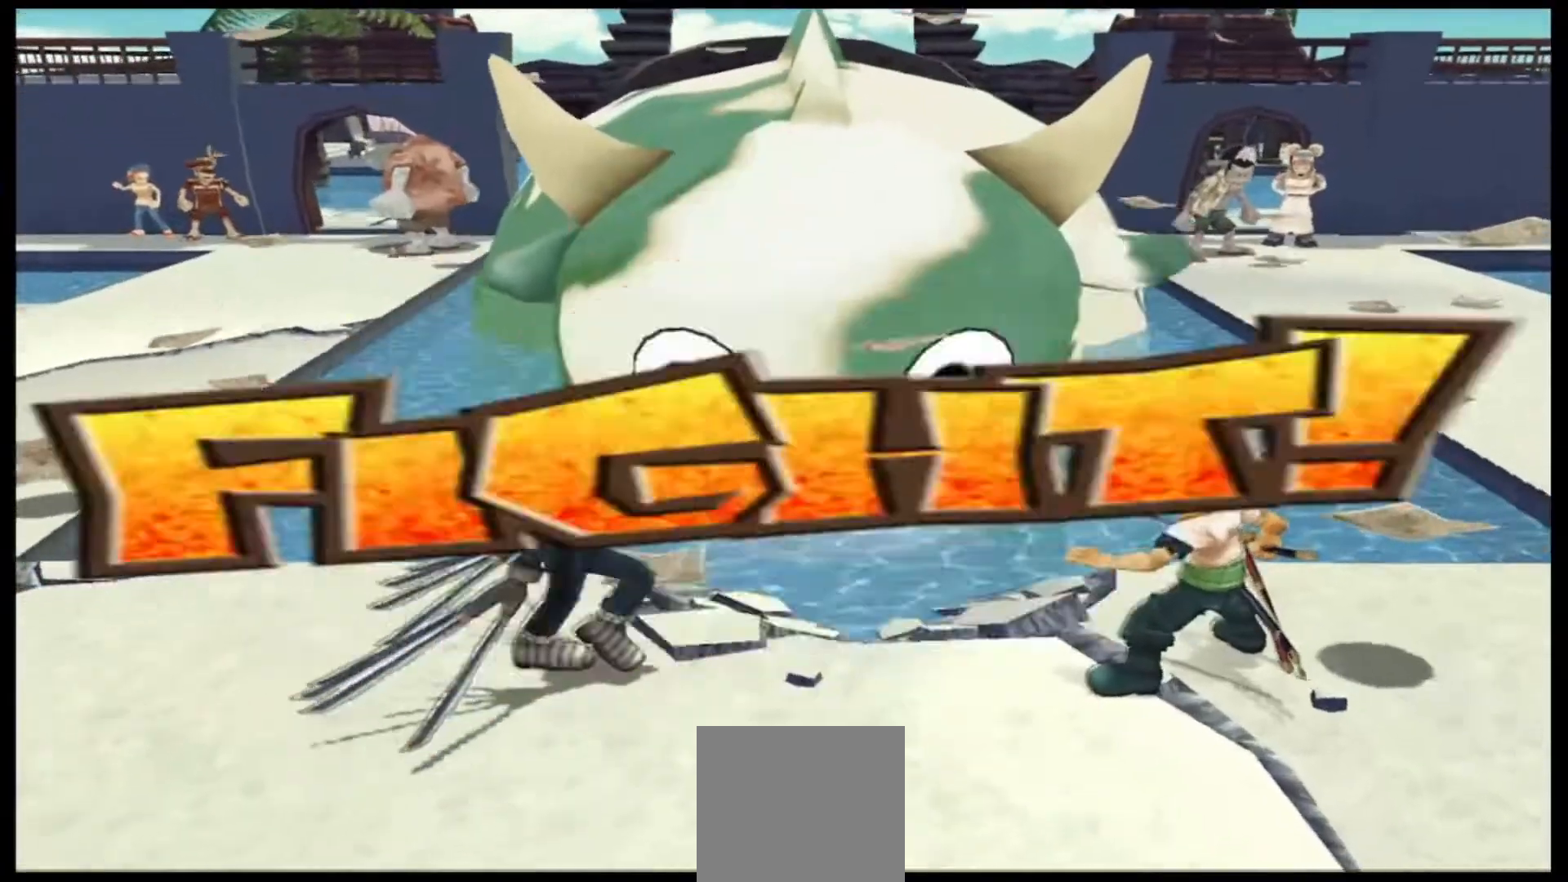
Gameplay with a controller (Xbox layout); each line is a JSON object with the inputs held at the frame after it. "events" lists button and stick changes between this image and that frame as [ms after this image, input, new state], when the widget could be followed in between. Not read: right_stick.
{"buttons": [], "left_stick": "center", "events": [[267, "A", "down"], [367, "A", "up"], [433, "left_stick", "center"]]}
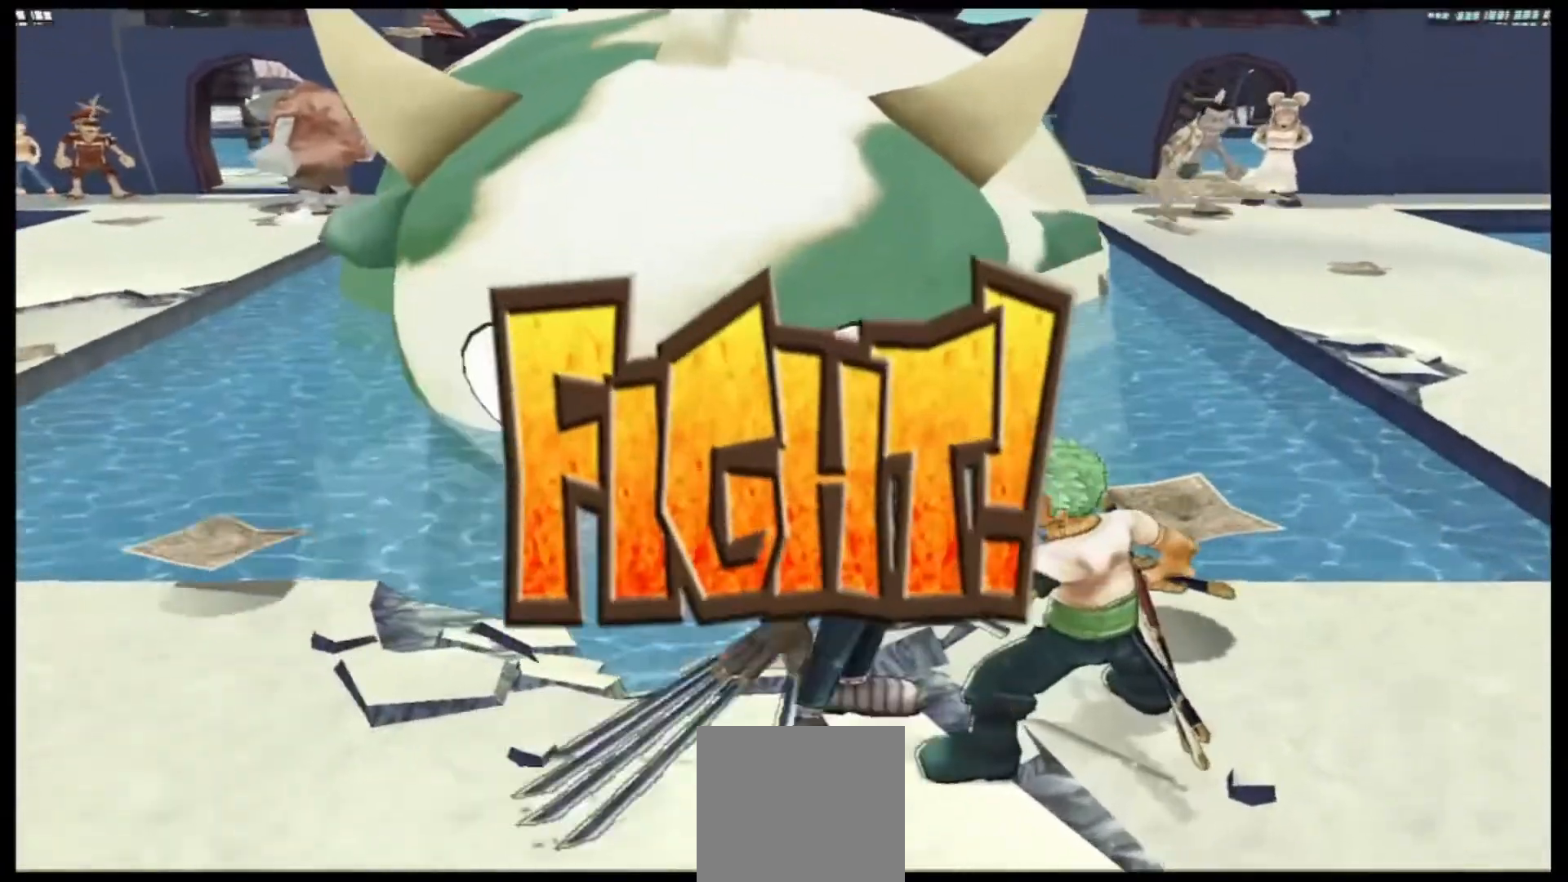
{"buttons": ["A"], "left_stick": "center", "events": [[100, "B", "down"], [233, "B", "up"], [467, "A", "down"]]}
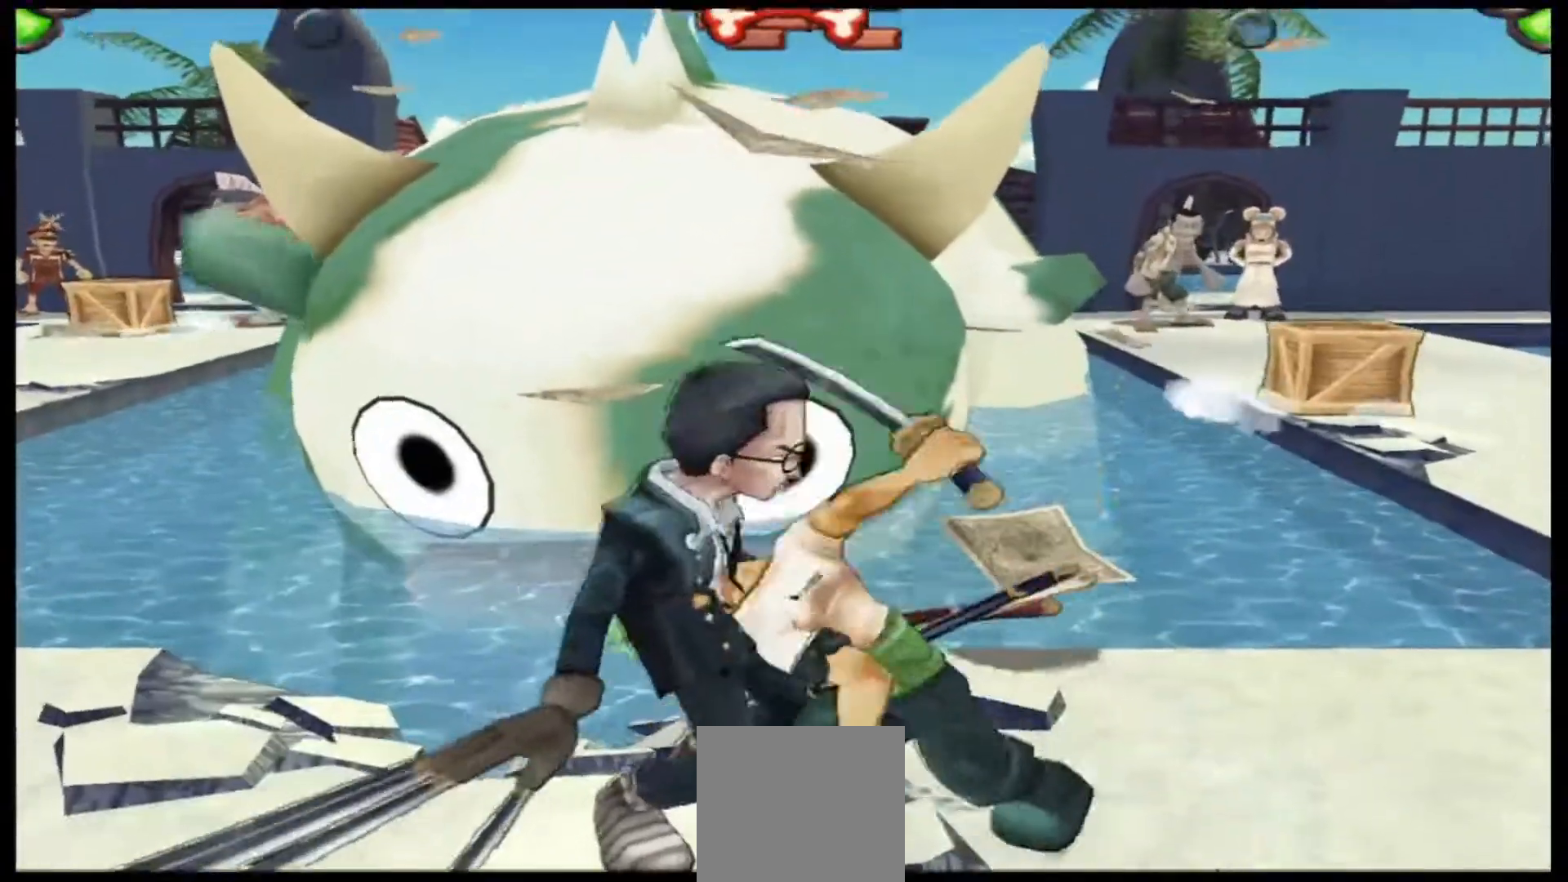
{"buttons": [], "left_stick": "center", "events": [[100, "A", "up"], [367, "B", "down"], [500, "B", "up"]]}
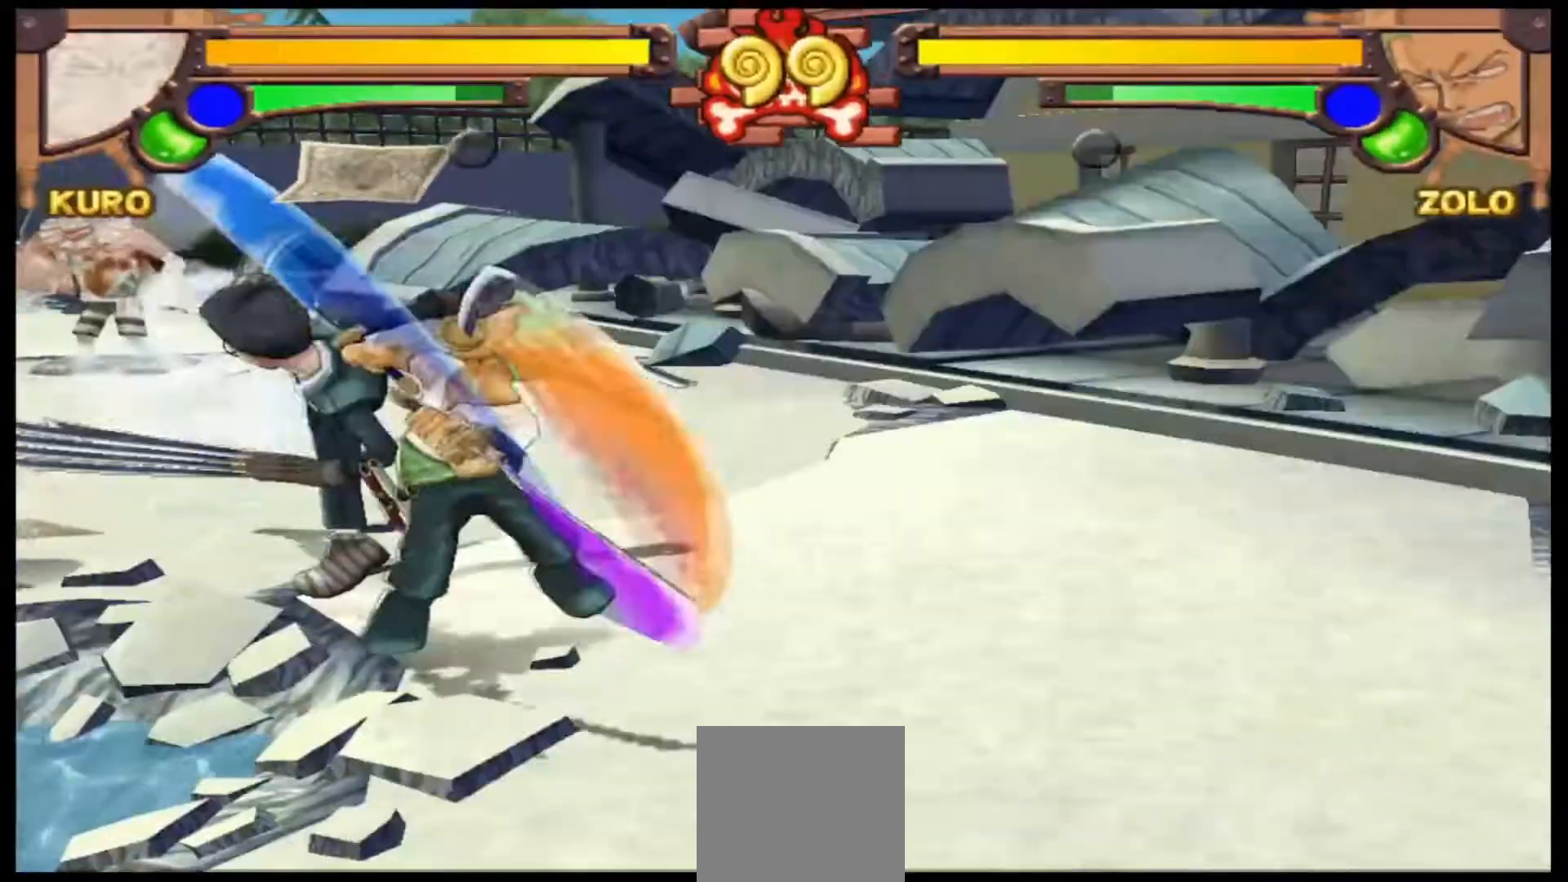
{"buttons": [], "left_stick": "center", "events": []}
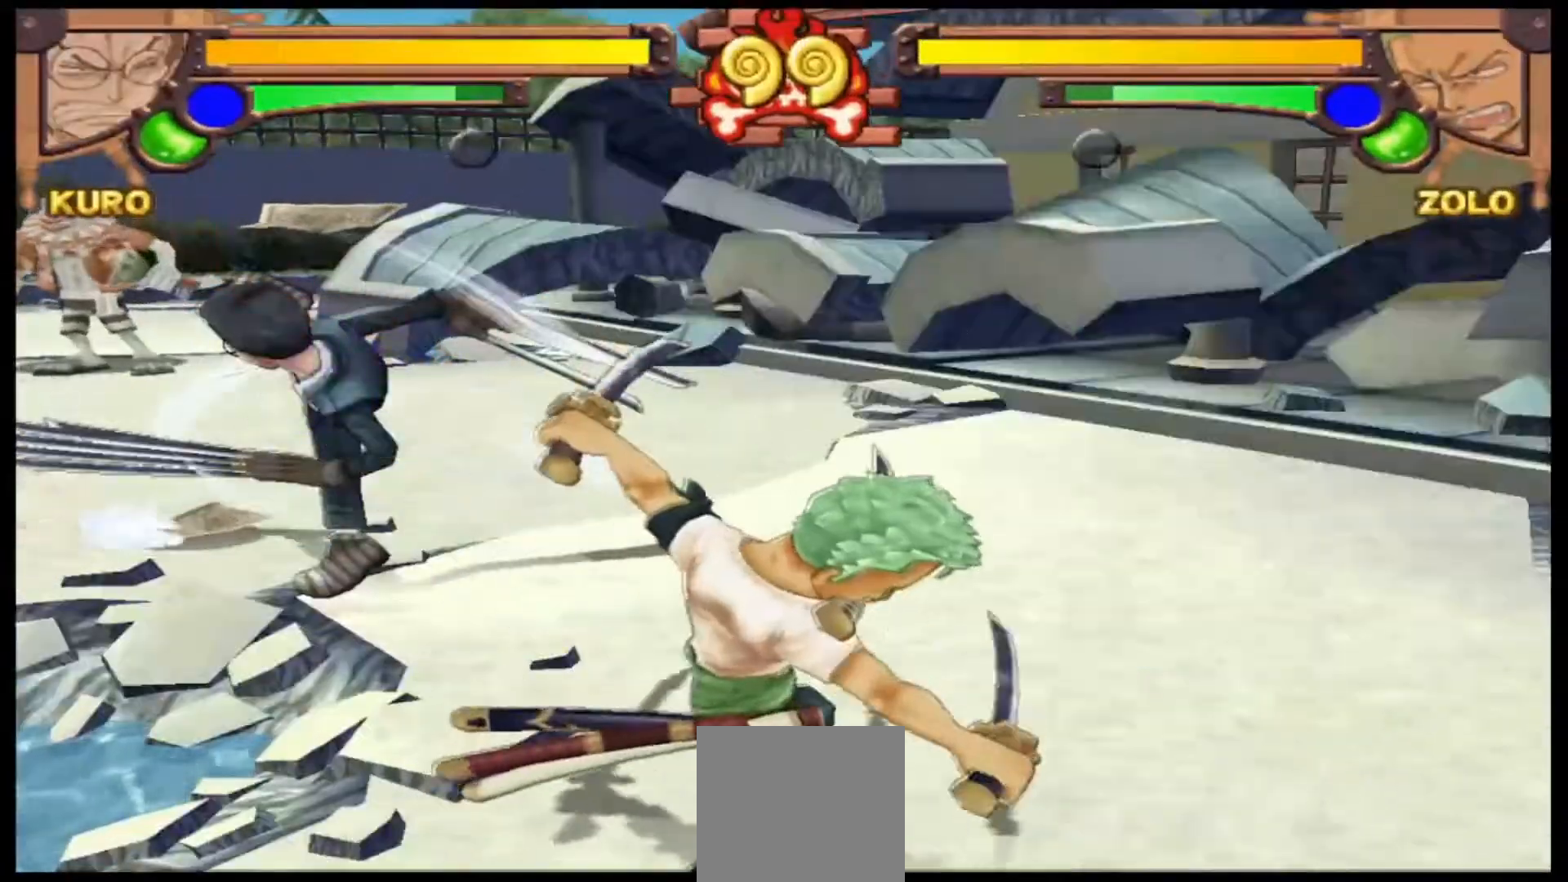
{"buttons": [], "left_stick": "center", "events": []}
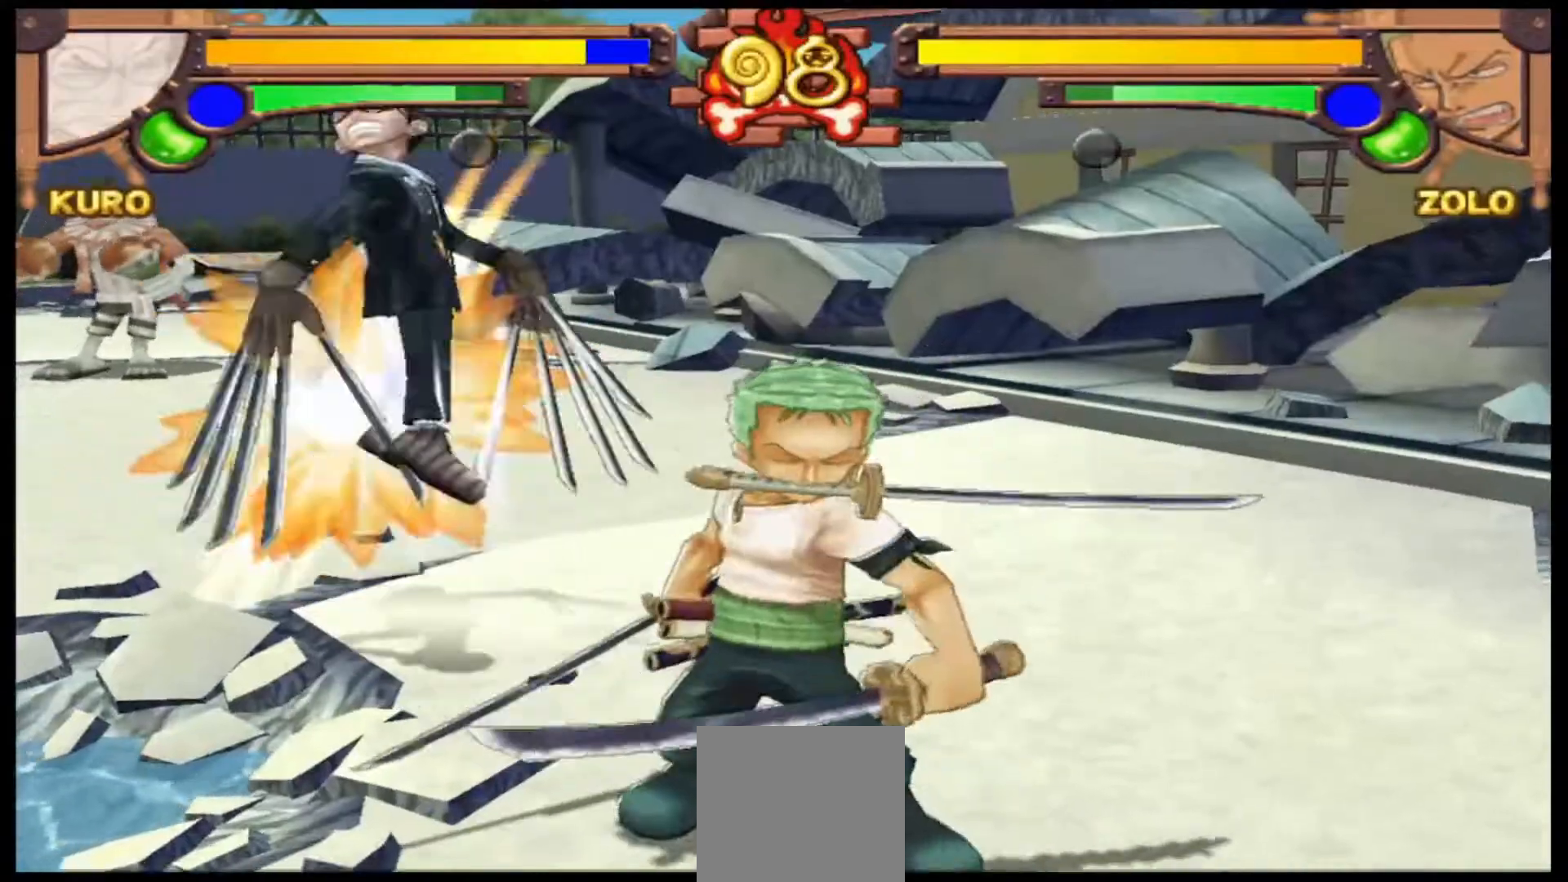
{"buttons": [], "left_stick": "center", "events": []}
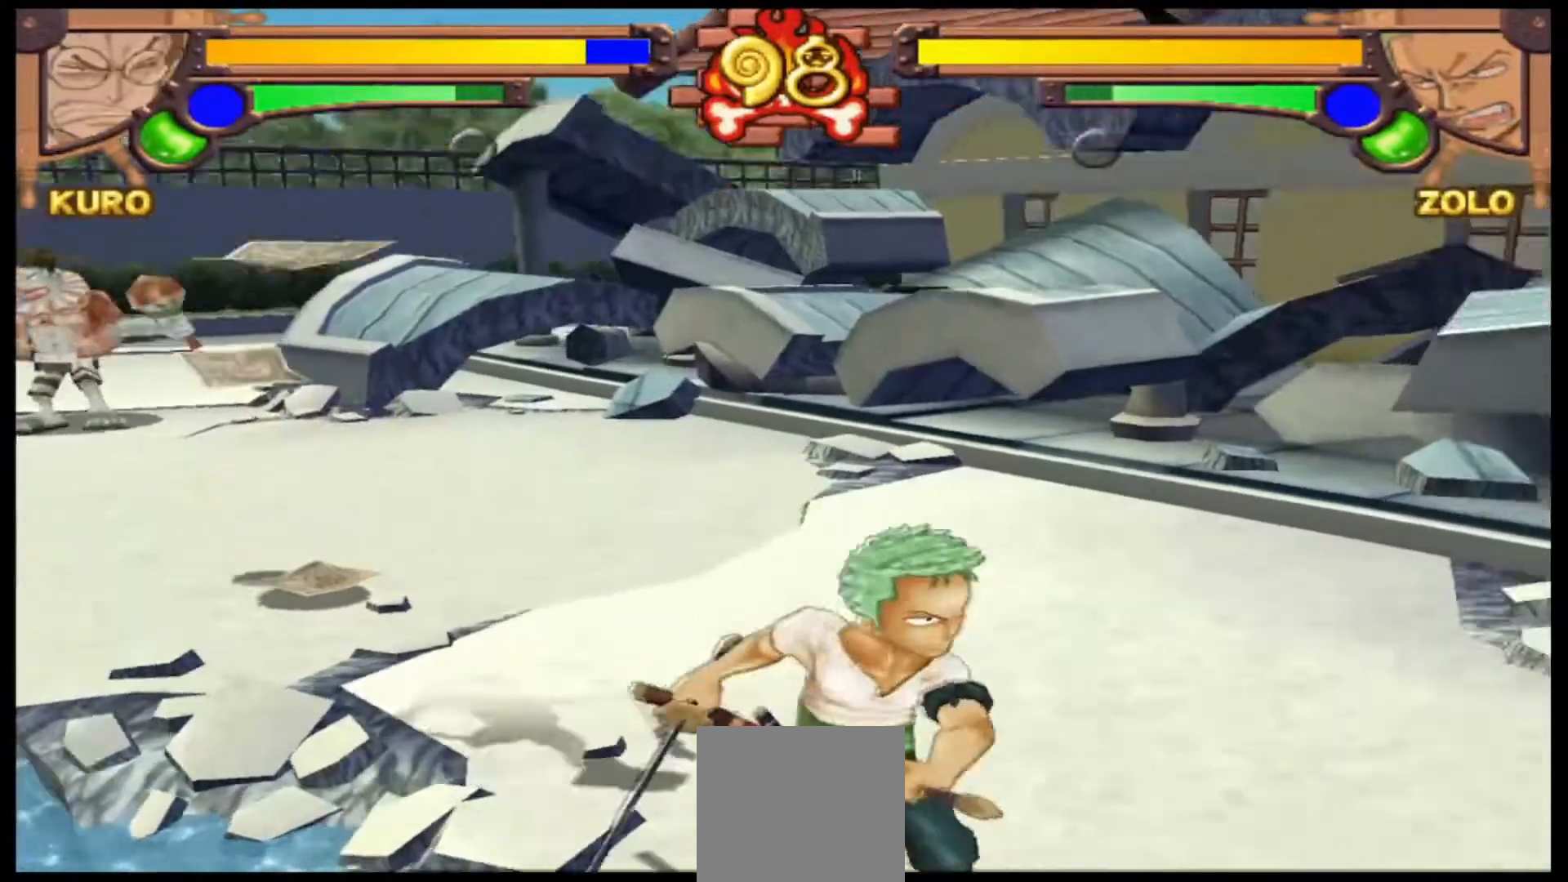
{"buttons": [], "left_stick": "center", "events": []}
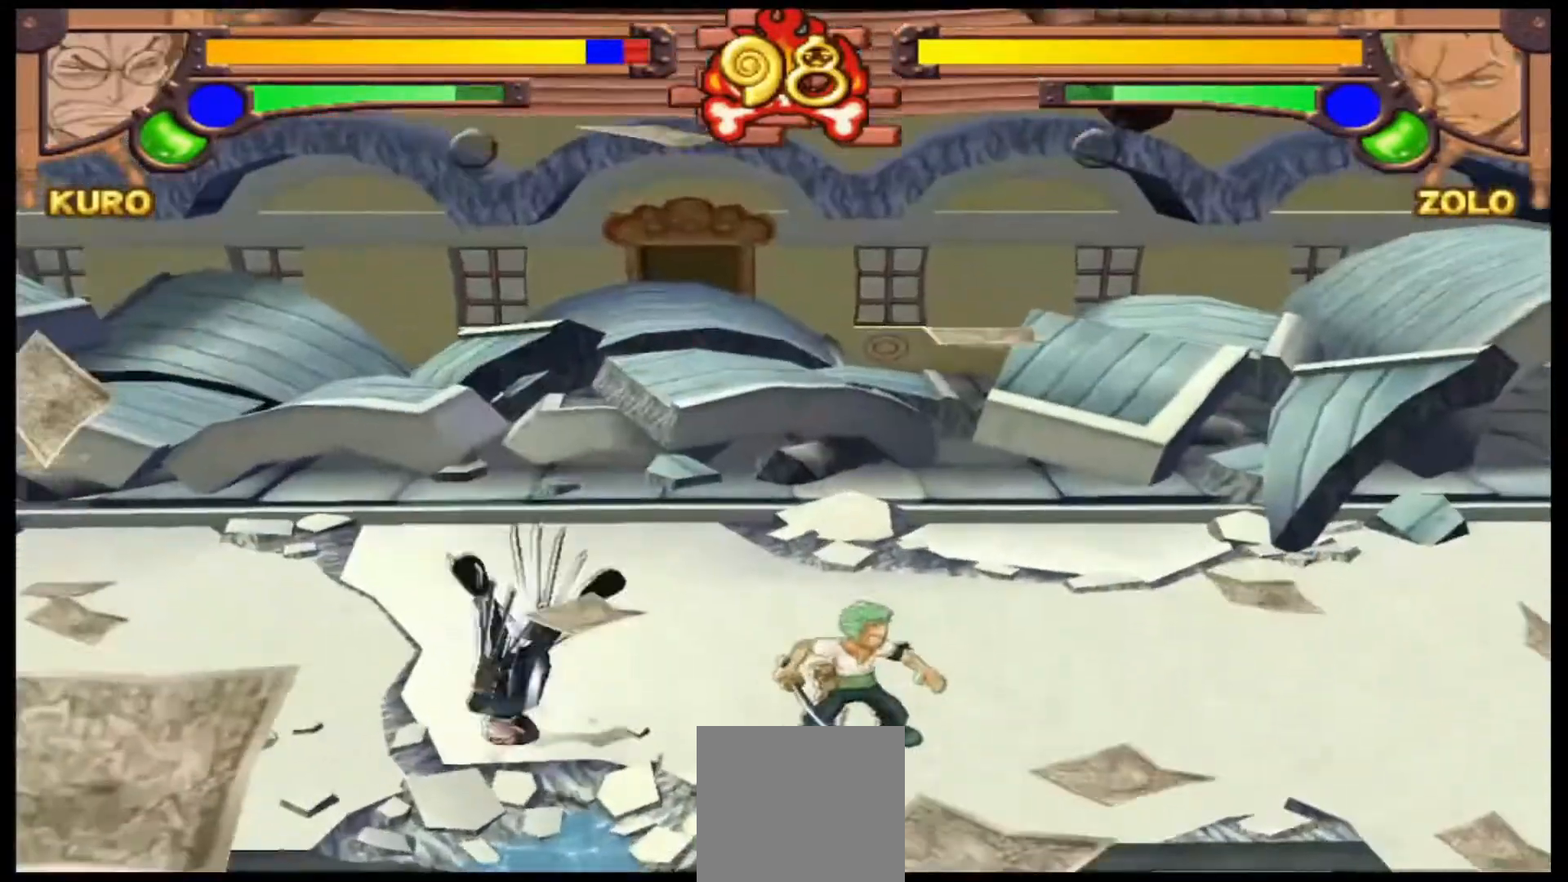
{"buttons": [], "left_stick": "left", "events": [[333, "left_stick", "left"]]}
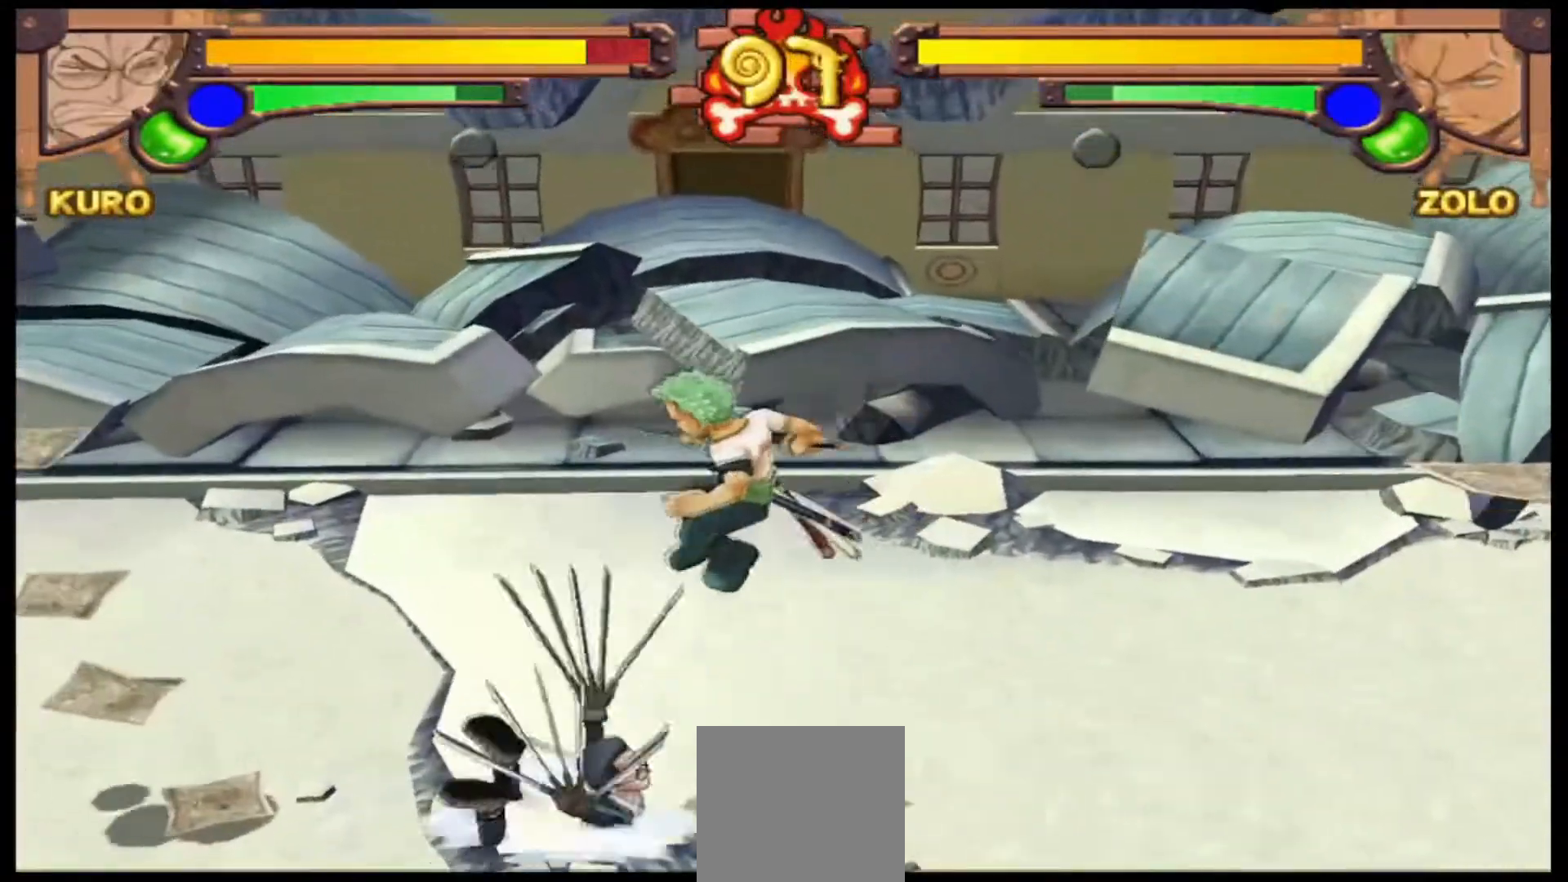
{"buttons": [], "left_stick": "left", "events": []}
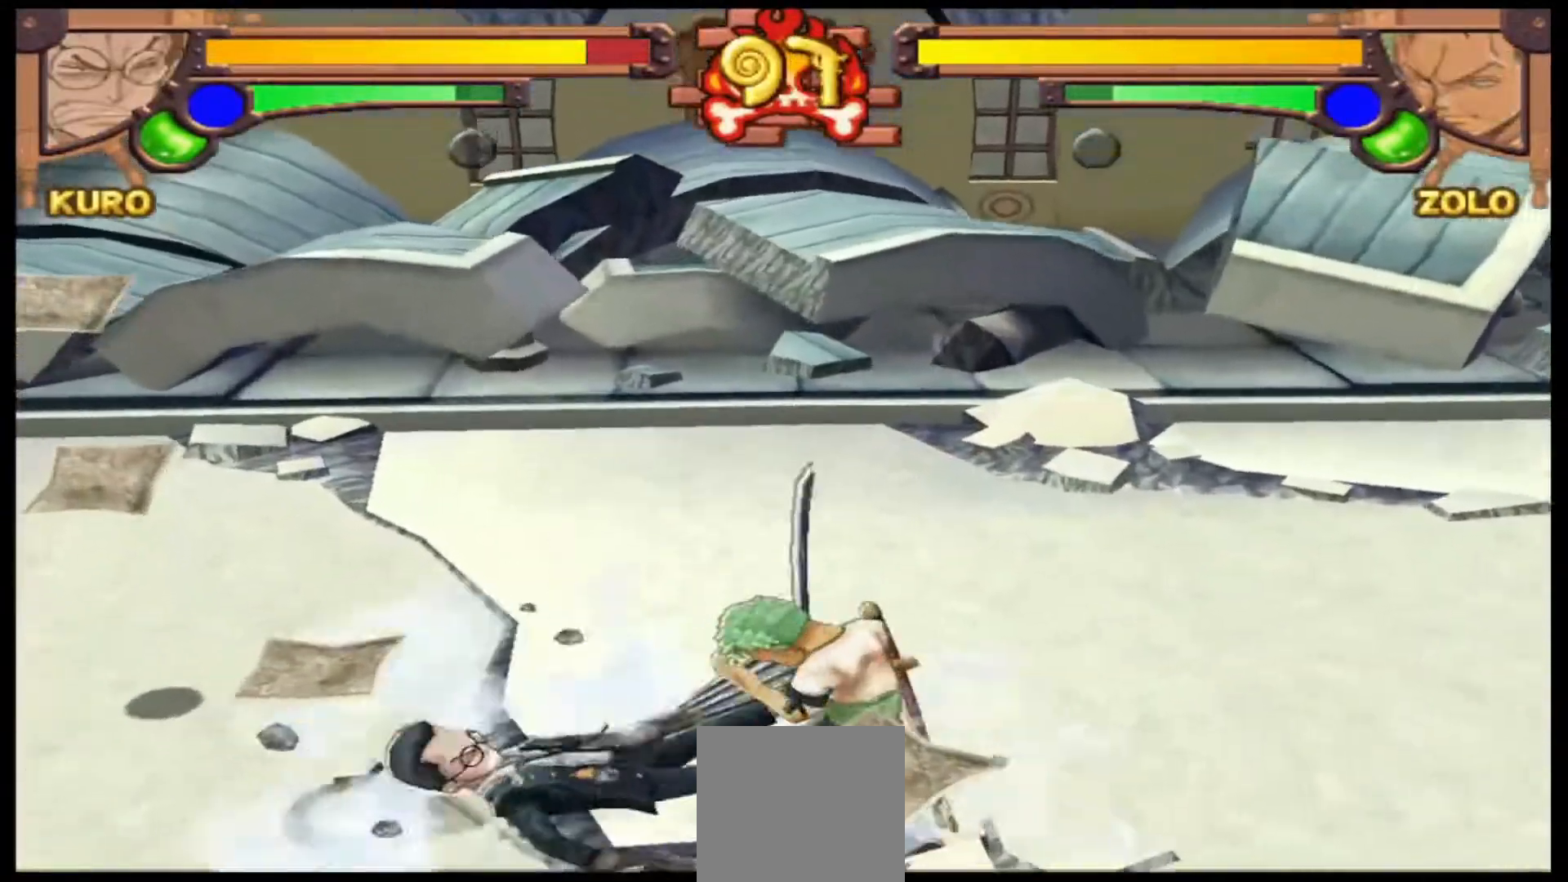
{"buttons": ["R1"], "left_stick": "center", "events": [[67, "R1", "down"], [133, "left_stick", "center"]]}
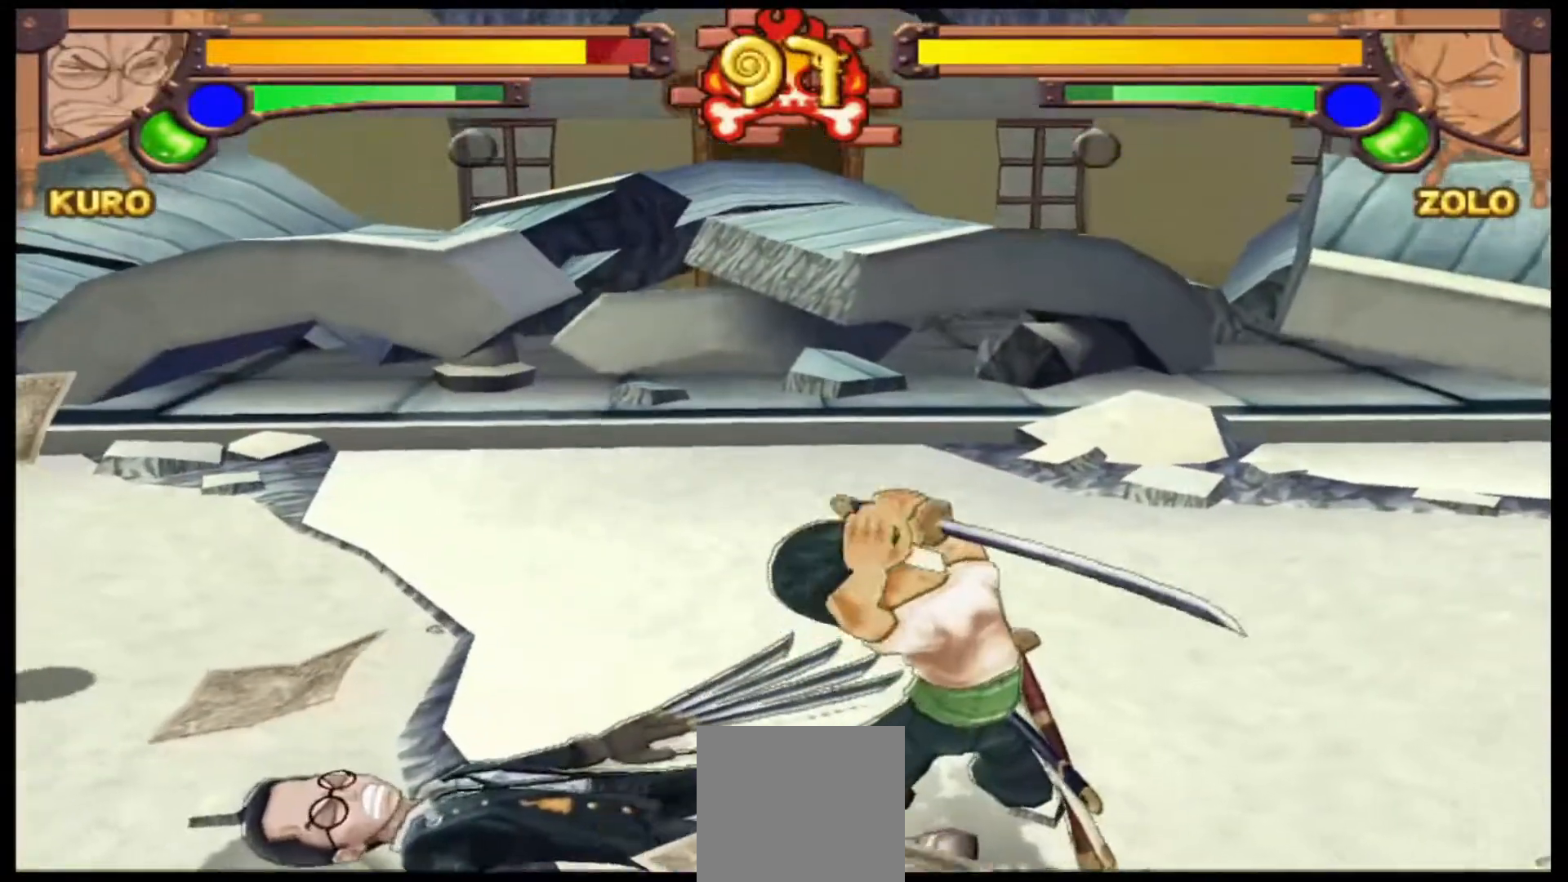
{"buttons": ["R1"], "left_stick": "left", "events": [[367, "left_stick", "left"]]}
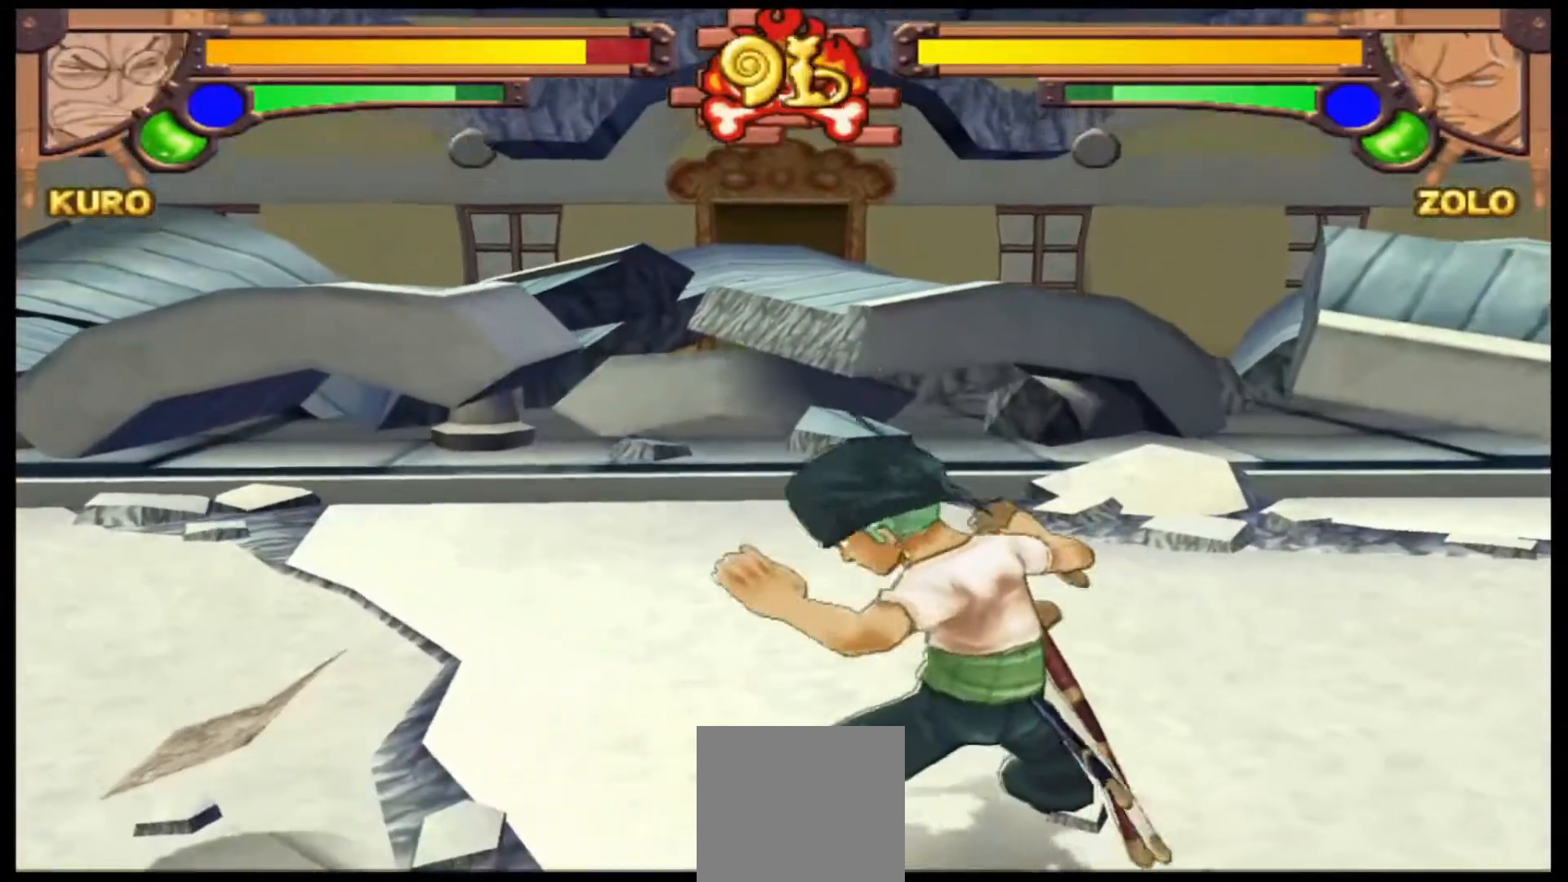
{"buttons": ["R1"], "left_stick": "center", "events": [[167, "left_stick", "center"]]}
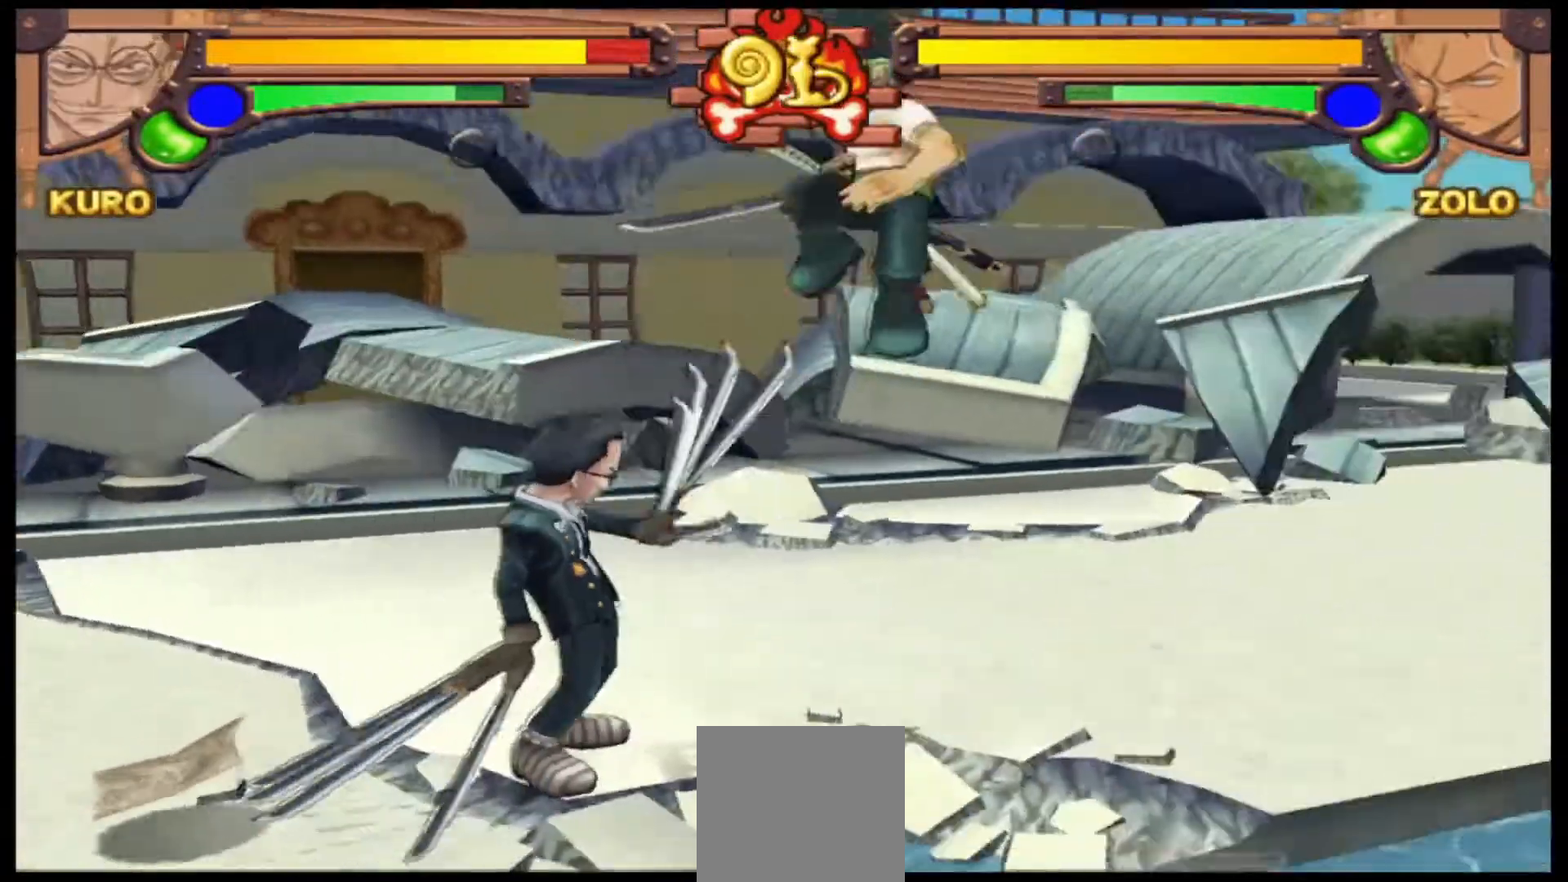
{"buttons": ["R1"], "left_stick": "center", "events": []}
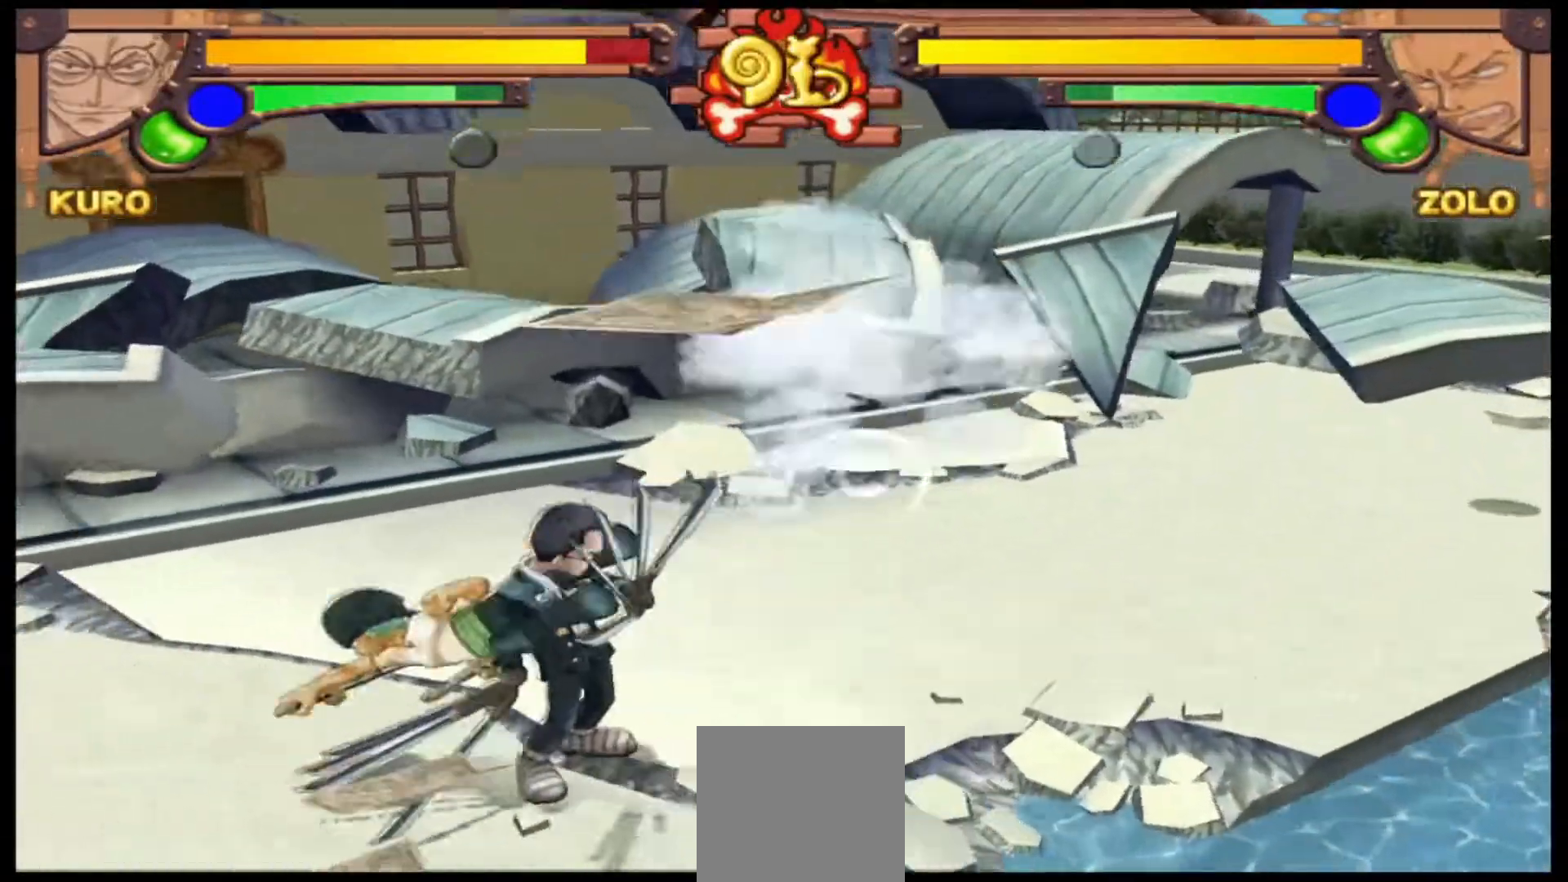
{"buttons": ["A"], "left_stick": "left", "events": [[167, "R1", "up"], [300, "left_stick", "left"], [400, "A", "down"]]}
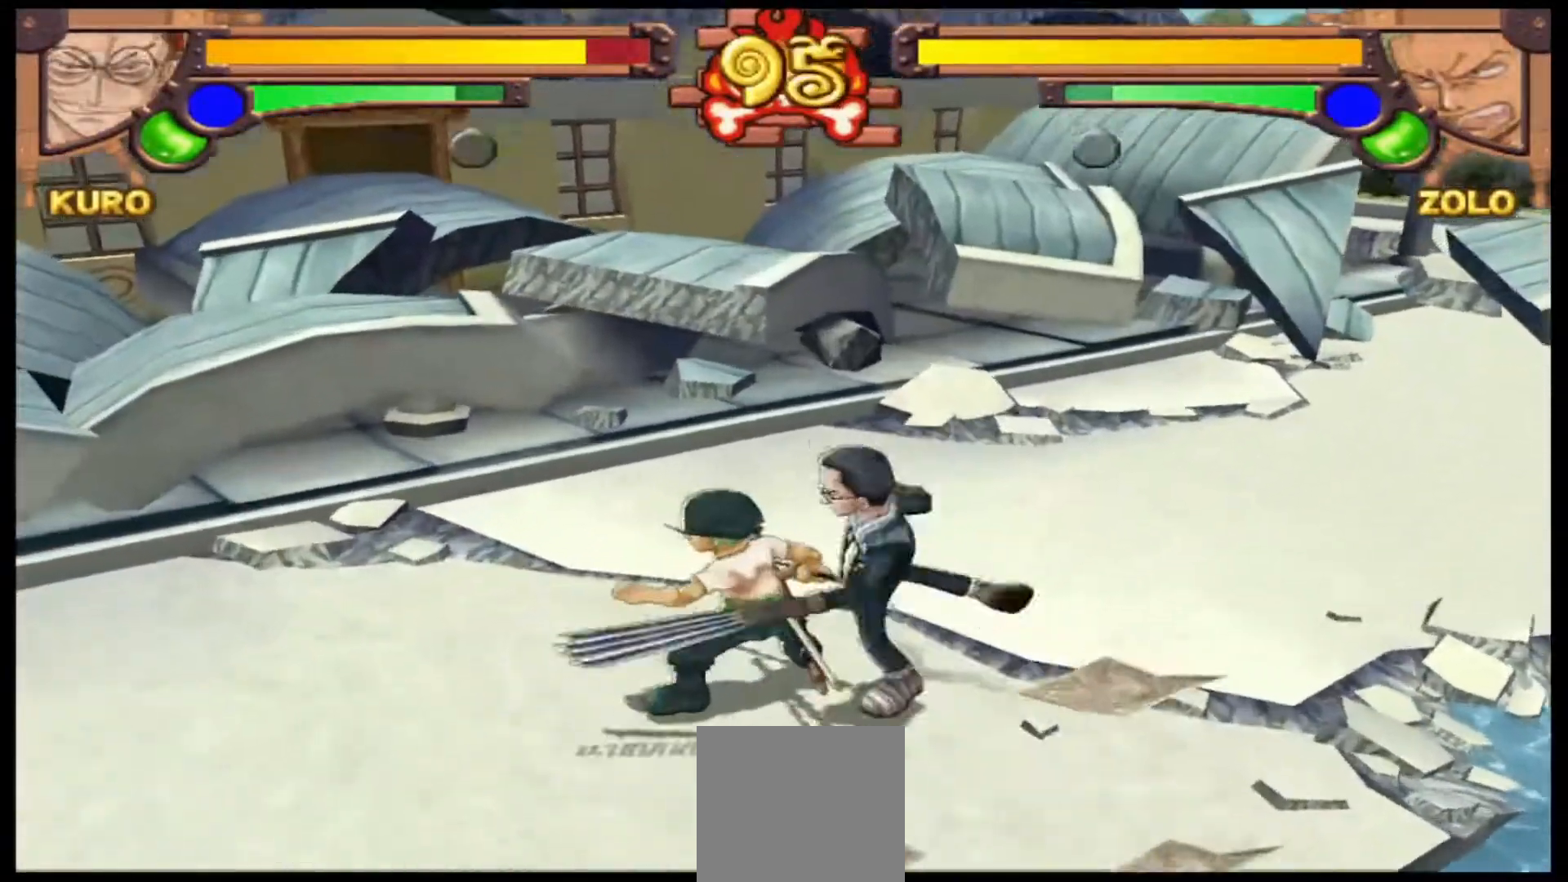
{"buttons": ["B"], "left_stick": "center", "events": [[33, "A", "up"], [233, "B", "down"], [267, "left_stick", "center"], [333, "B", "up"], [433, "B", "down"]]}
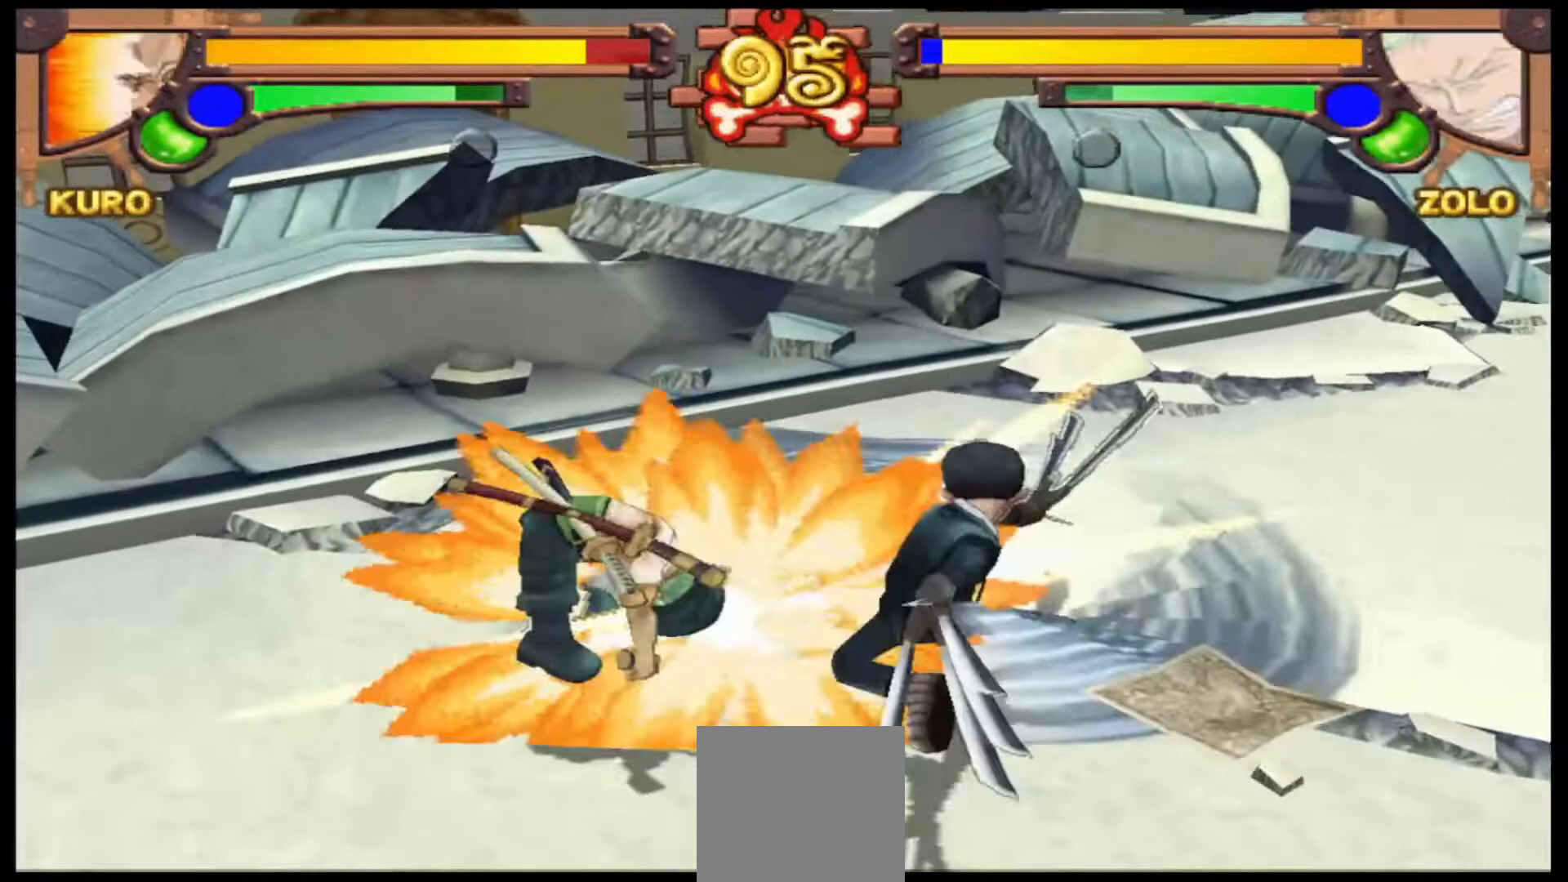
{"buttons": ["A"], "left_stick": "center", "events": [[33, "B", "up"], [433, "A", "down"]]}
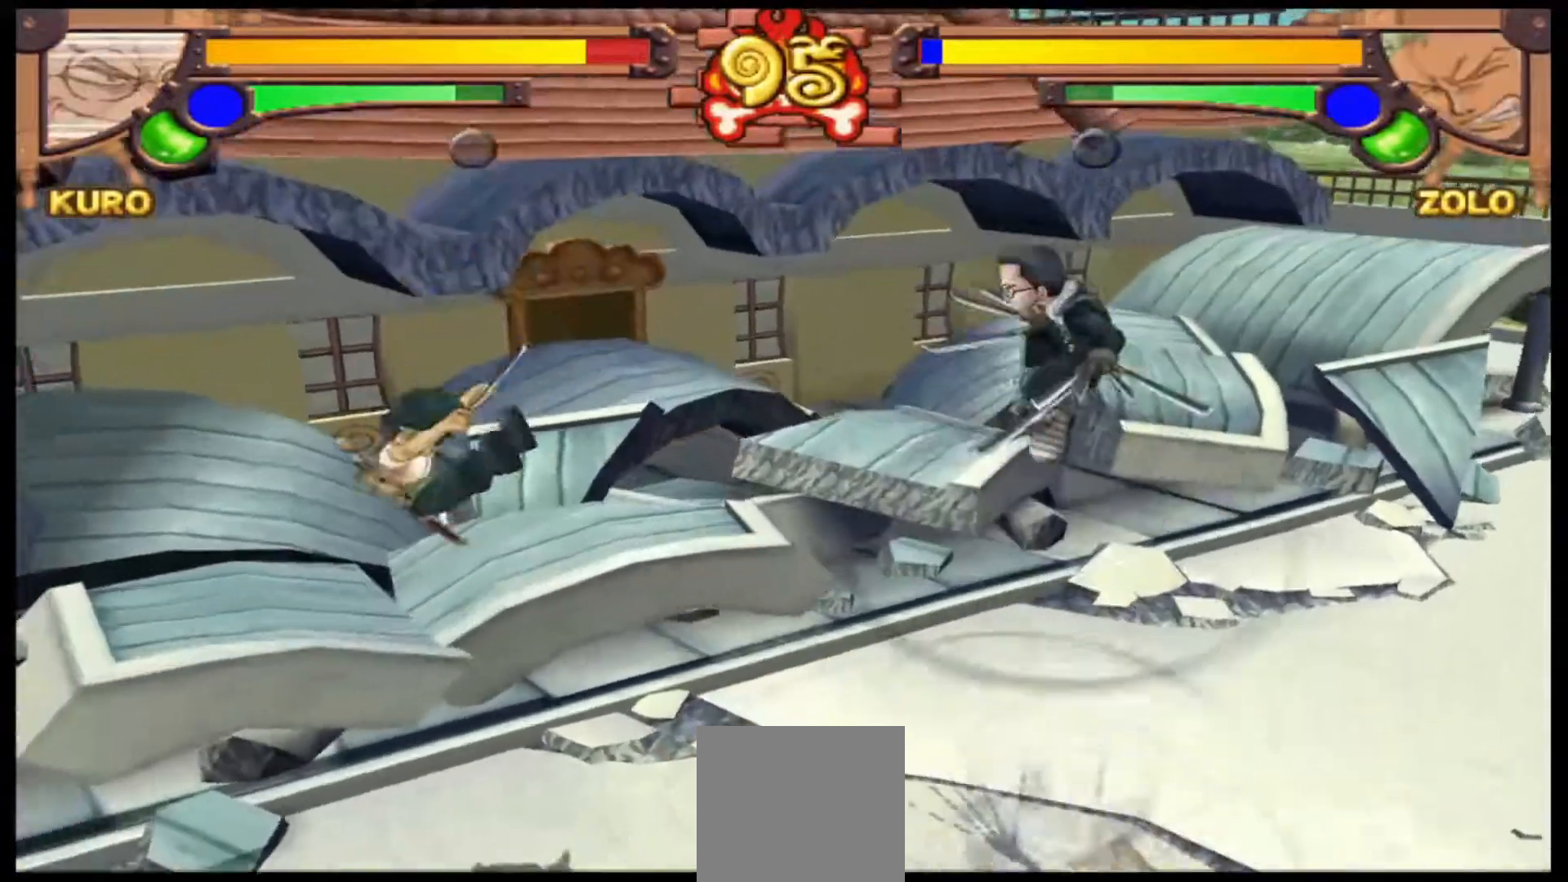
{"buttons": [], "left_stick": "center", "events": [[67, "A", "up"]]}
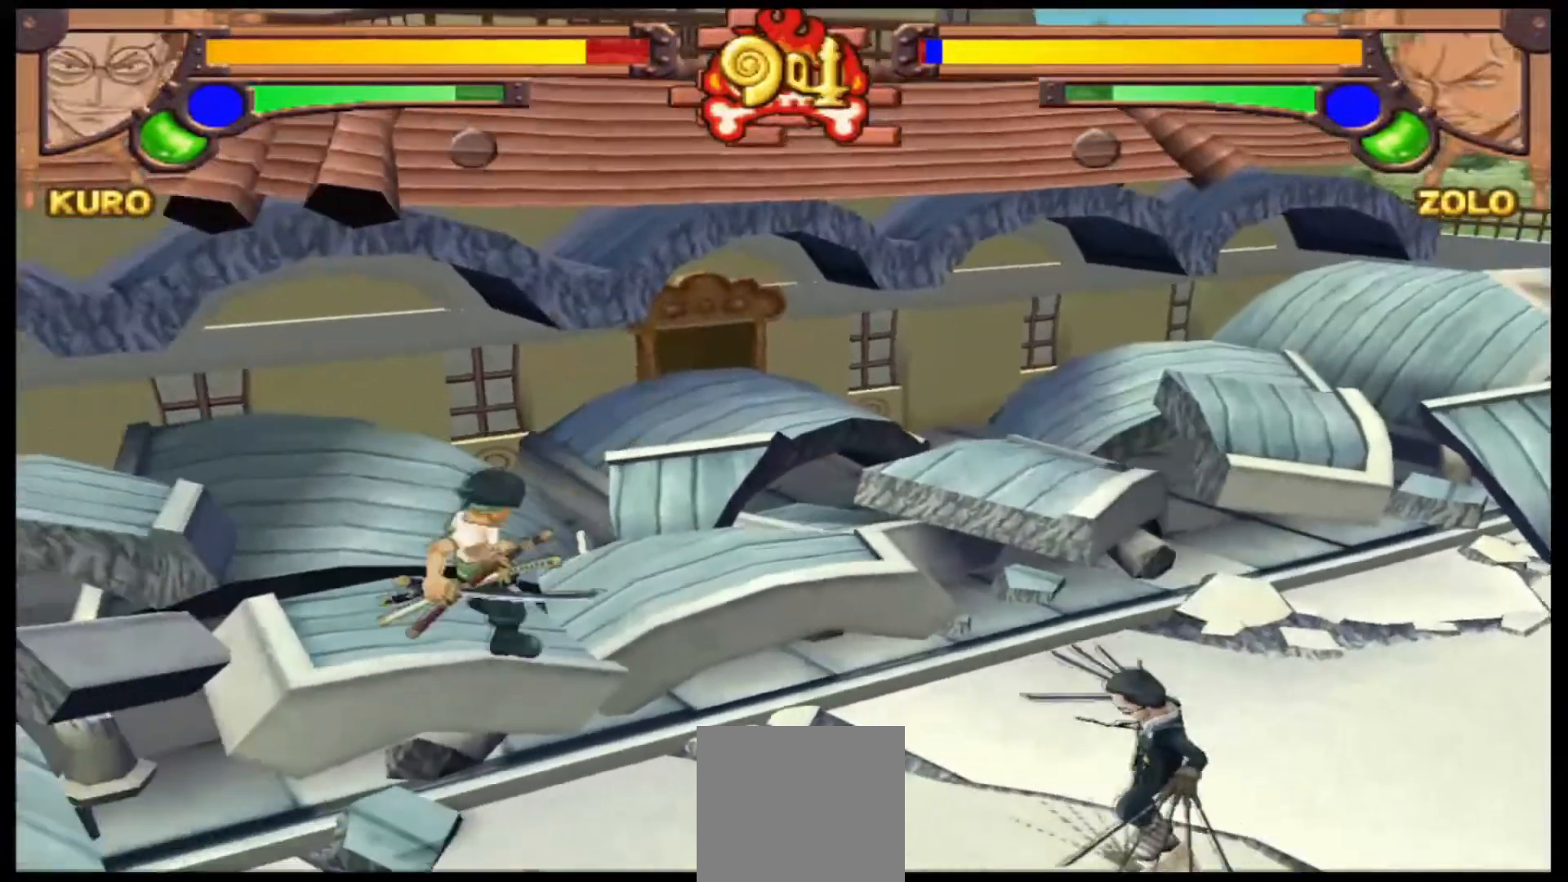
{"buttons": ["X", "L1"], "left_stick": "center", "events": [[100, "L1", "down"], [200, "A", "down"], [300, "A", "up"], [400, "X", "down"]]}
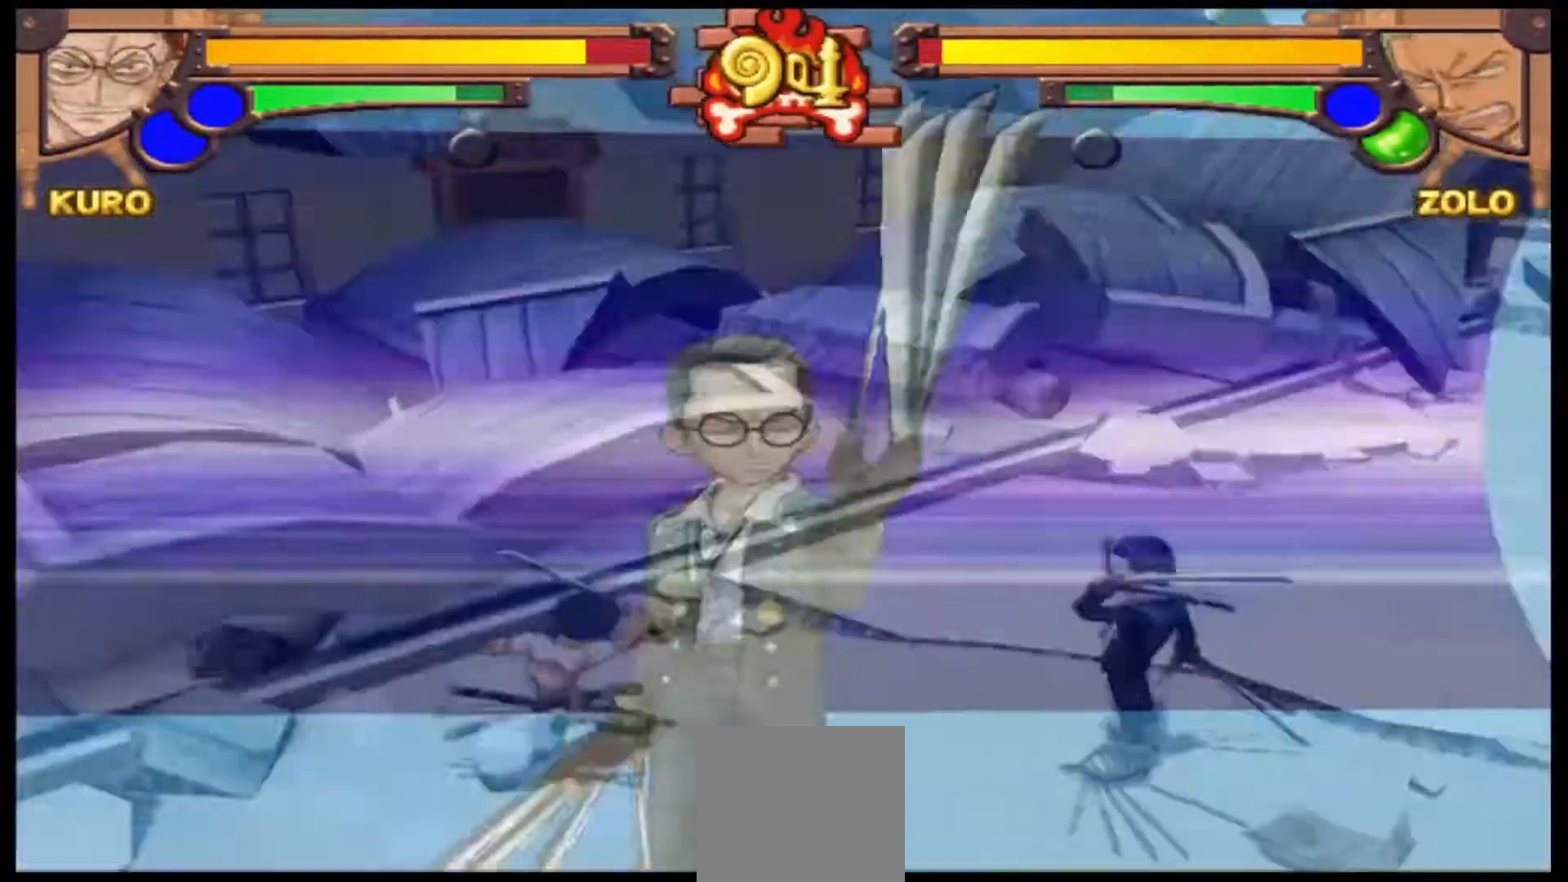
{"buttons": [], "left_stick": "center", "events": [[33, "X", "up"], [467, "L1", "up"]]}
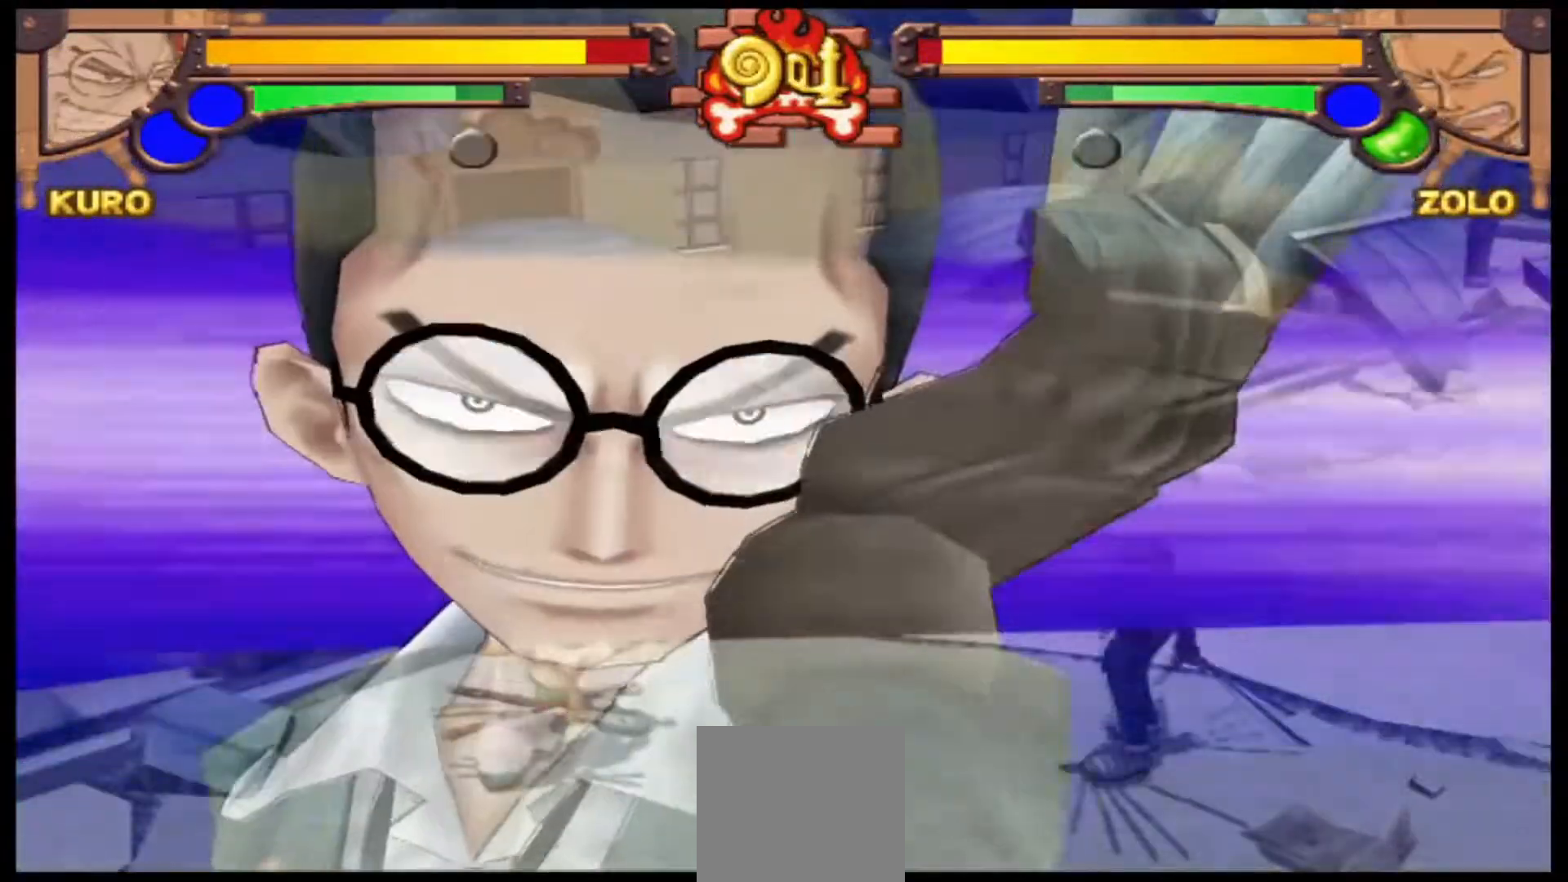
{"buttons": [], "left_stick": "center", "events": []}
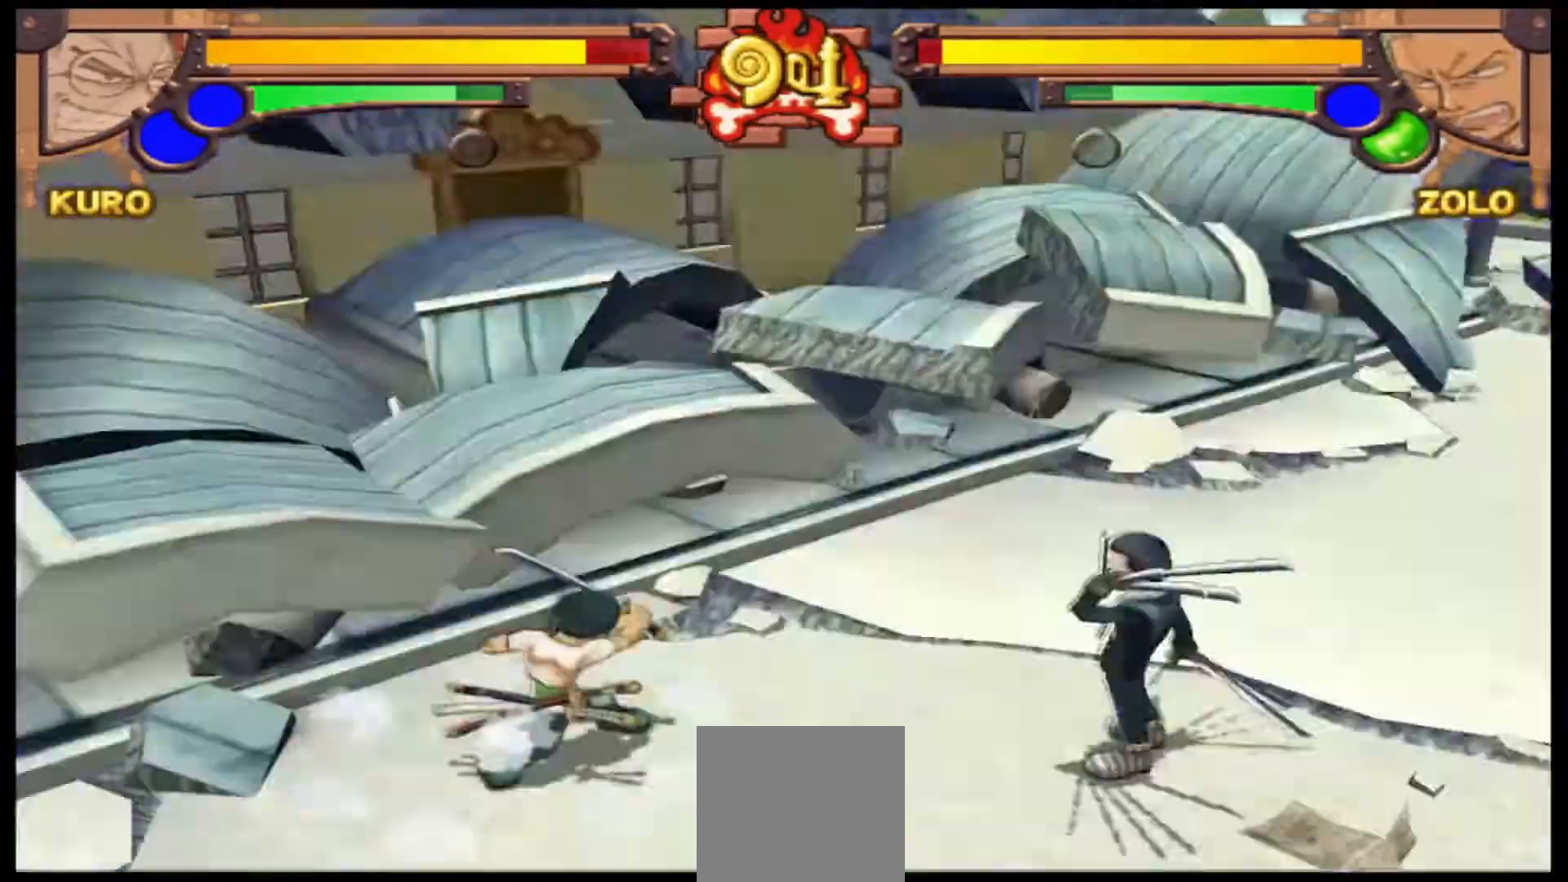
{"buttons": [], "left_stick": "center", "events": []}
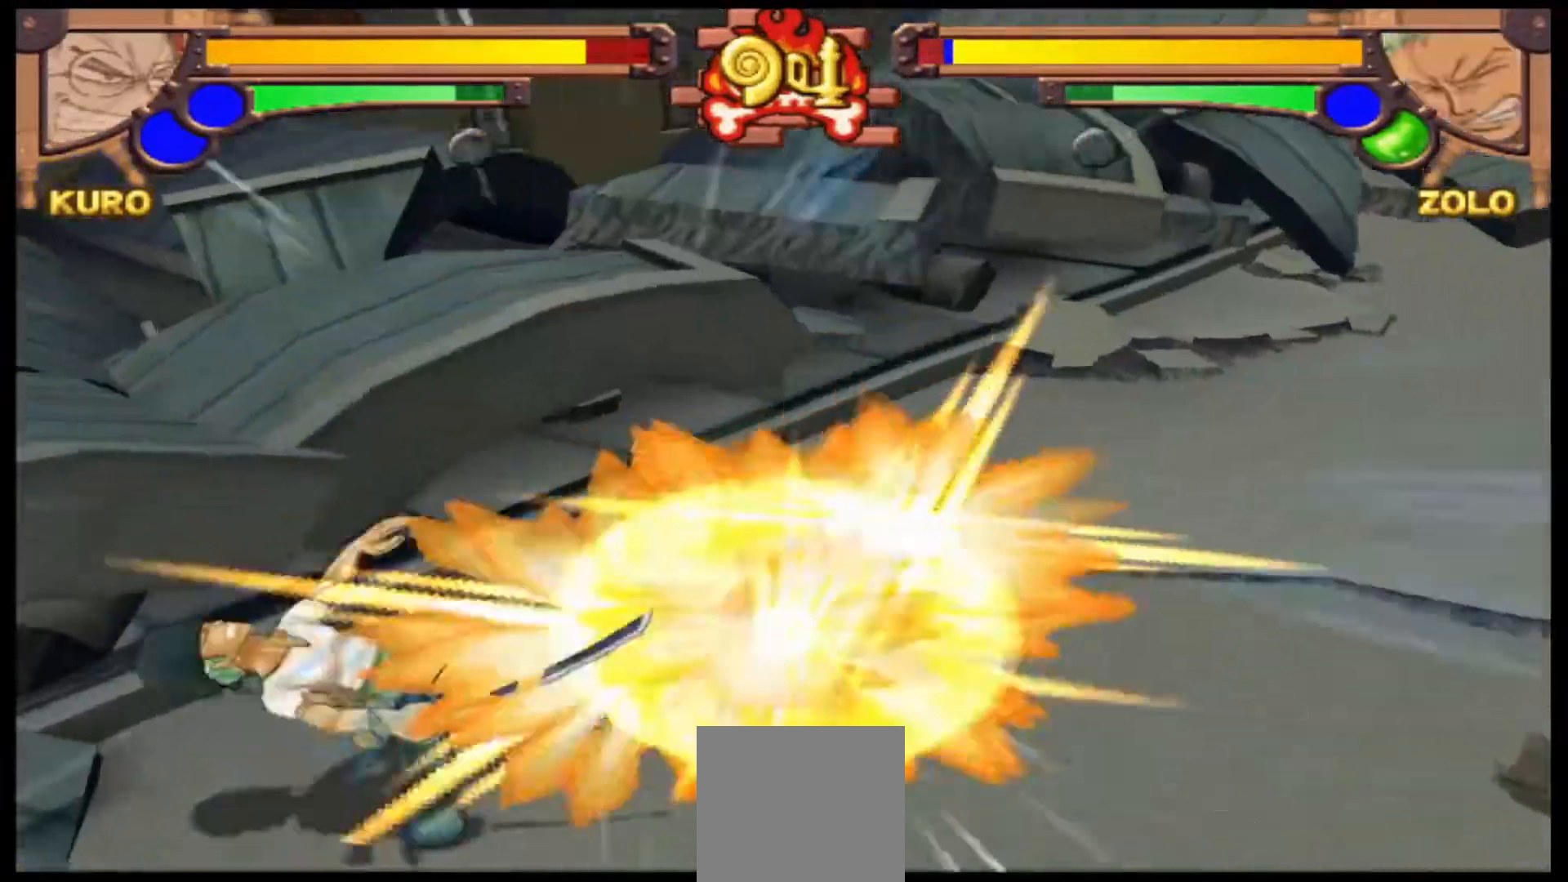
{"buttons": [], "left_stick": "center", "events": []}
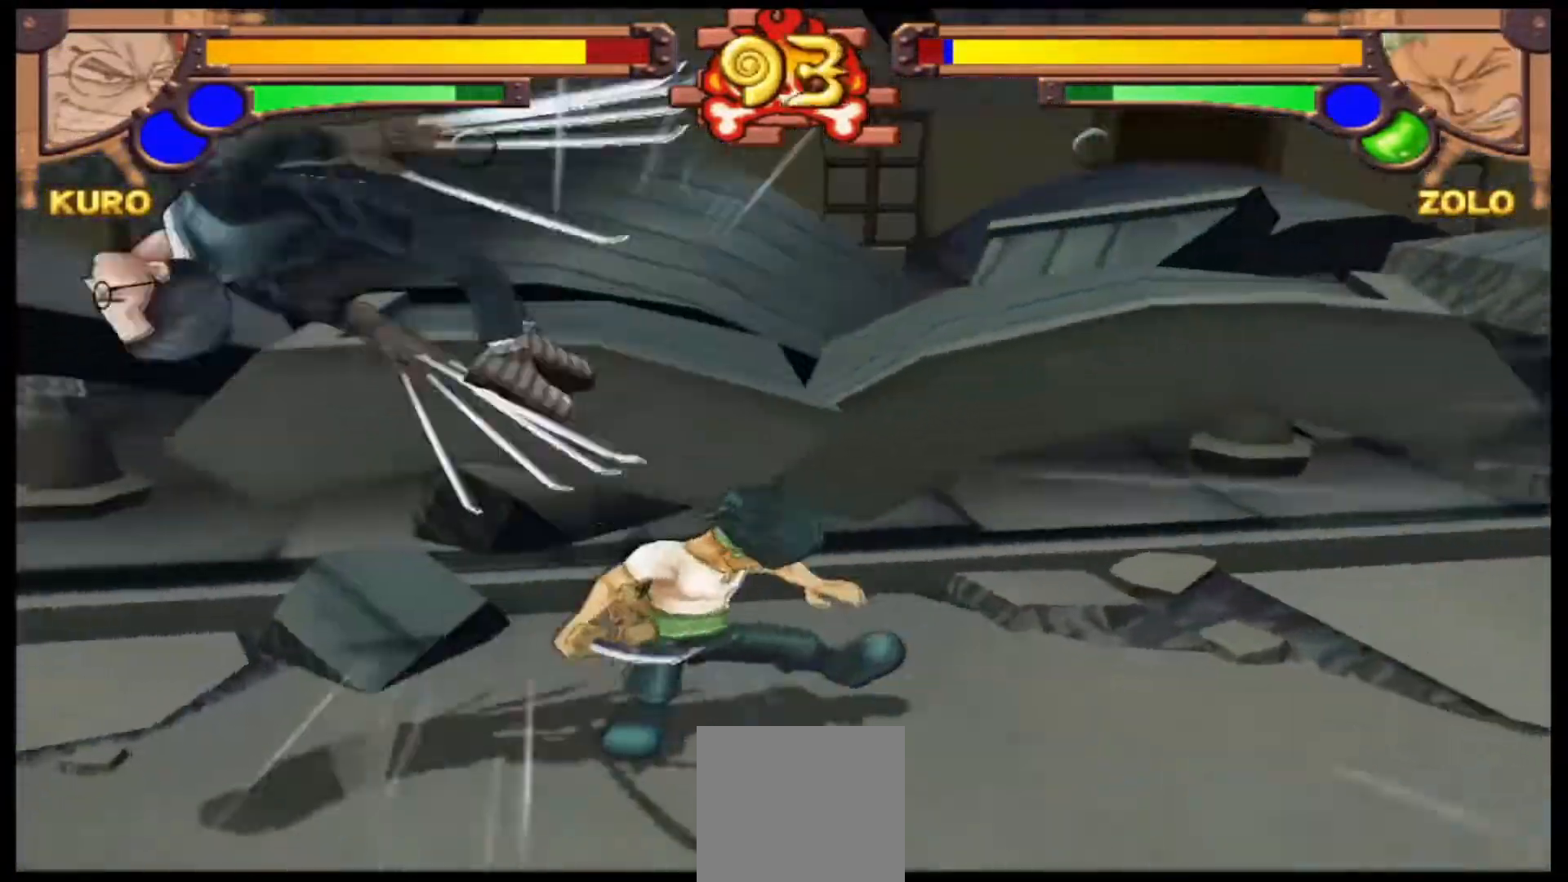
{"buttons": [], "left_stick": "center", "events": []}
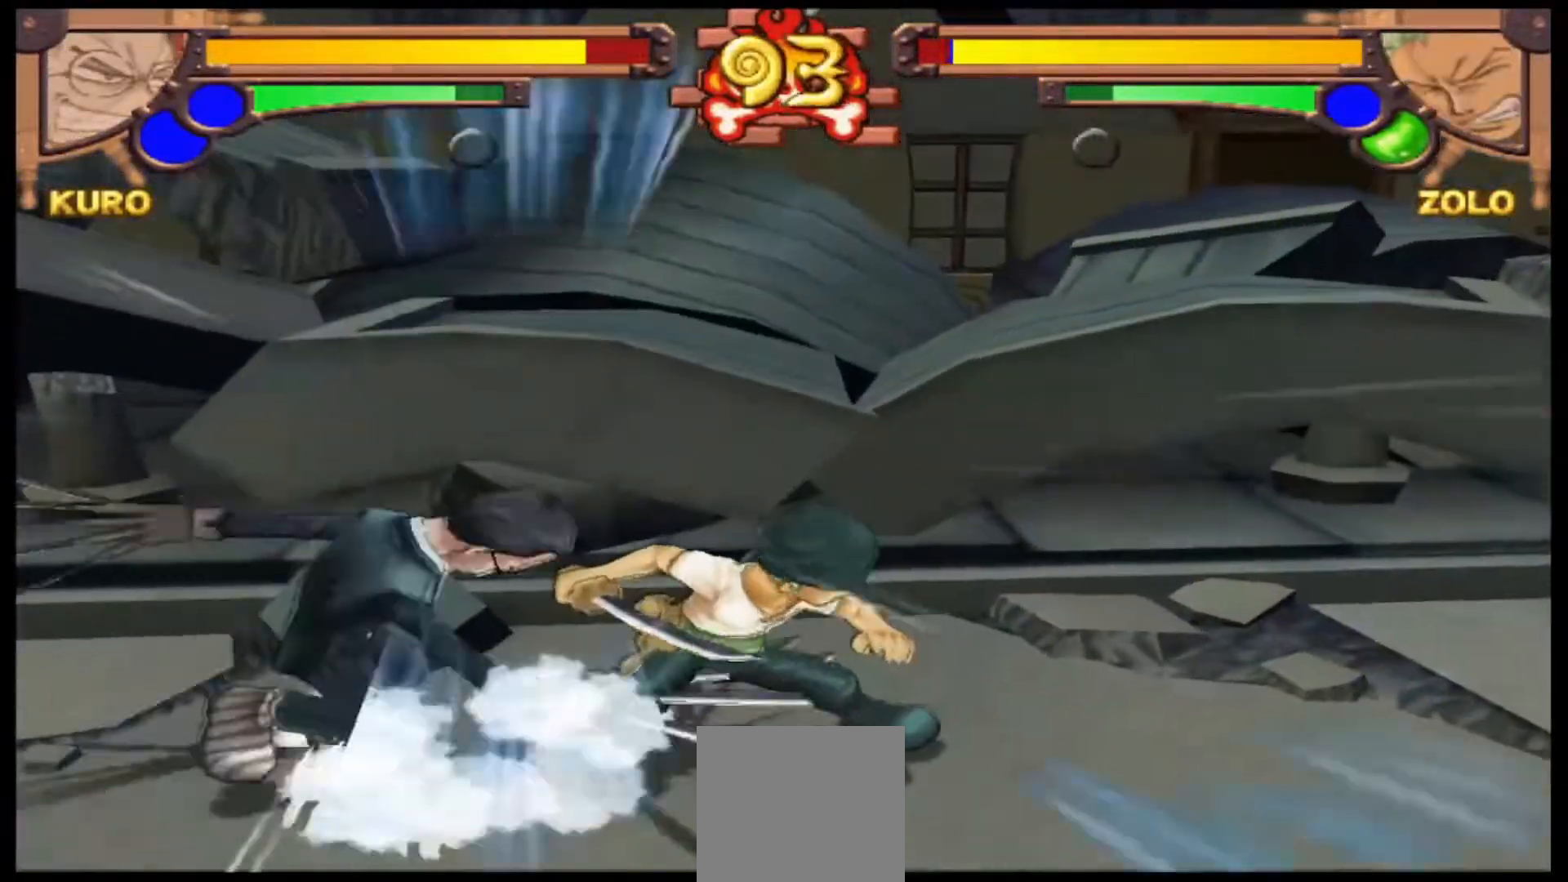
{"buttons": [], "left_stick": "center", "events": []}
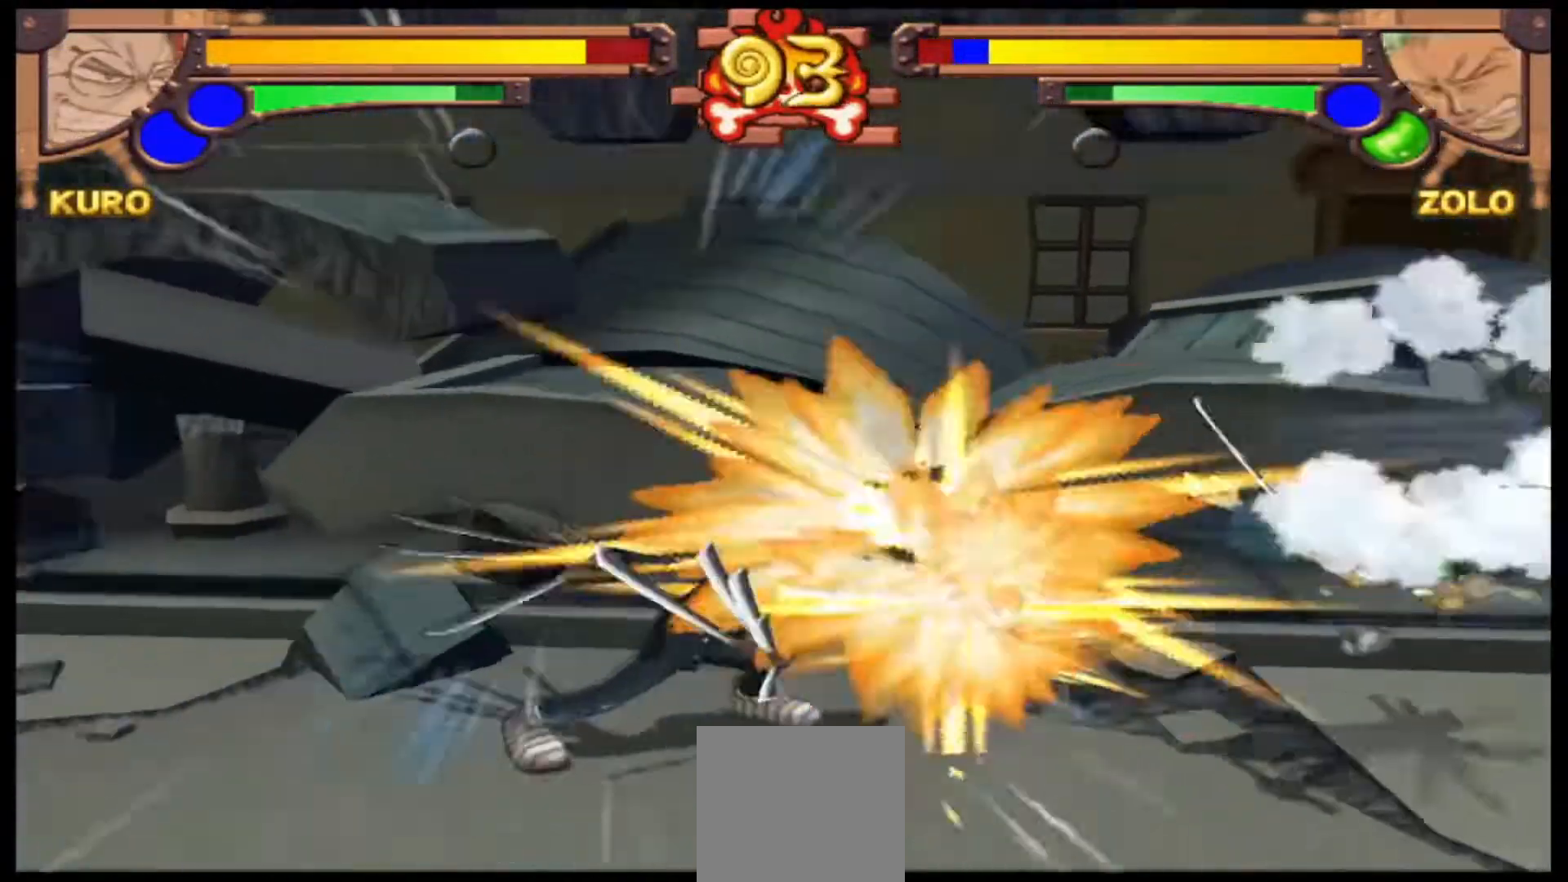
{"buttons": [], "left_stick": "center", "events": []}
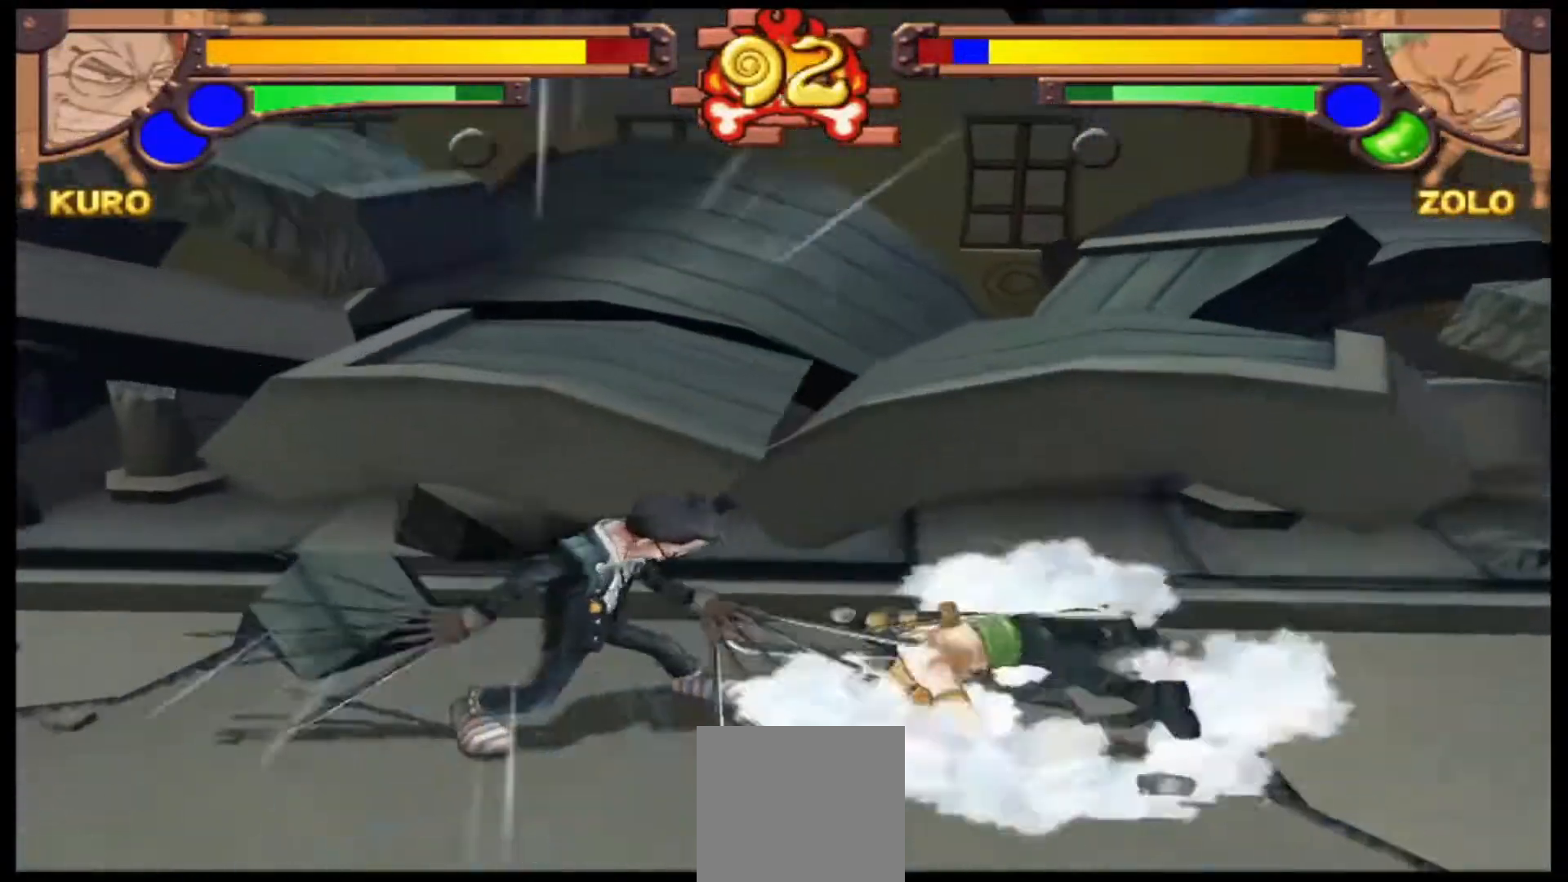
{"buttons": [], "left_stick": "right", "events": [[333, "left_stick", "right"]]}
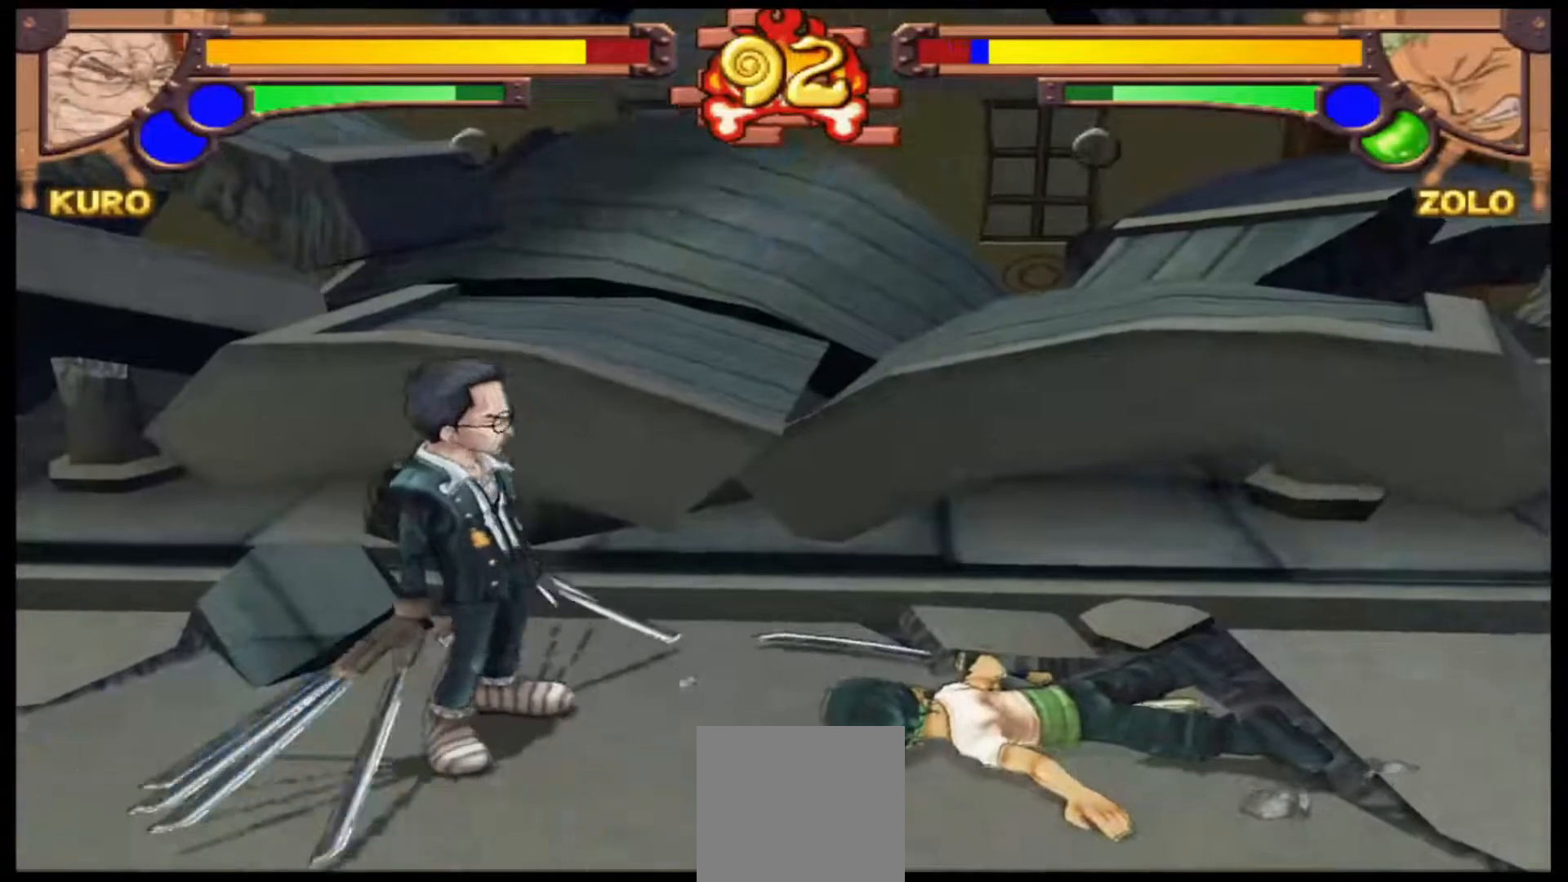
{"buttons": [], "left_stick": "right", "events": []}
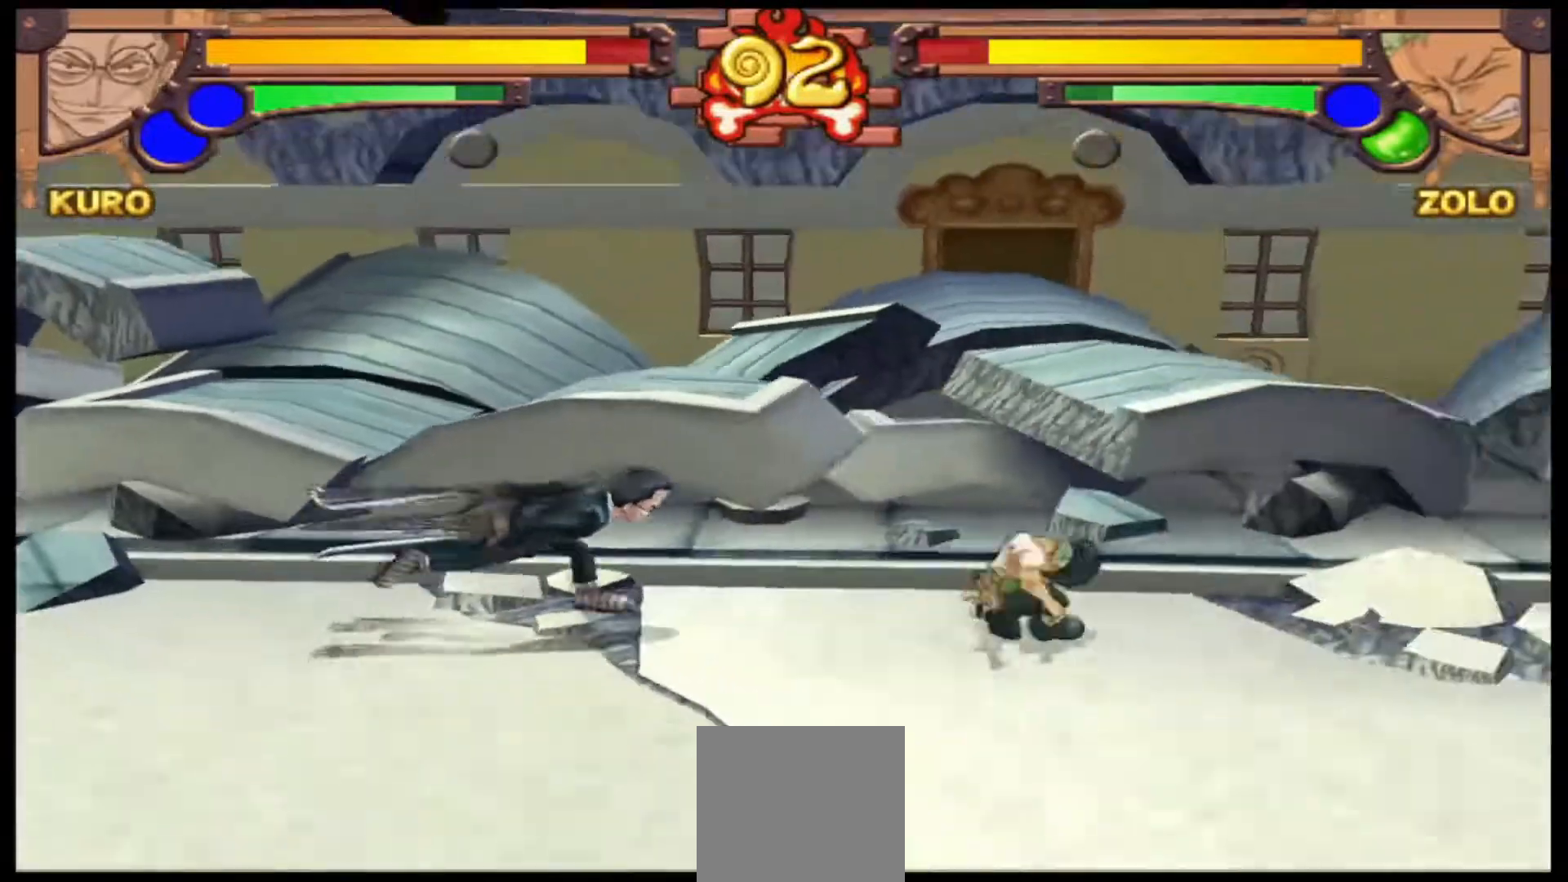
{"buttons": ["A"], "left_stick": "right", "events": [[400, "A", "down"]]}